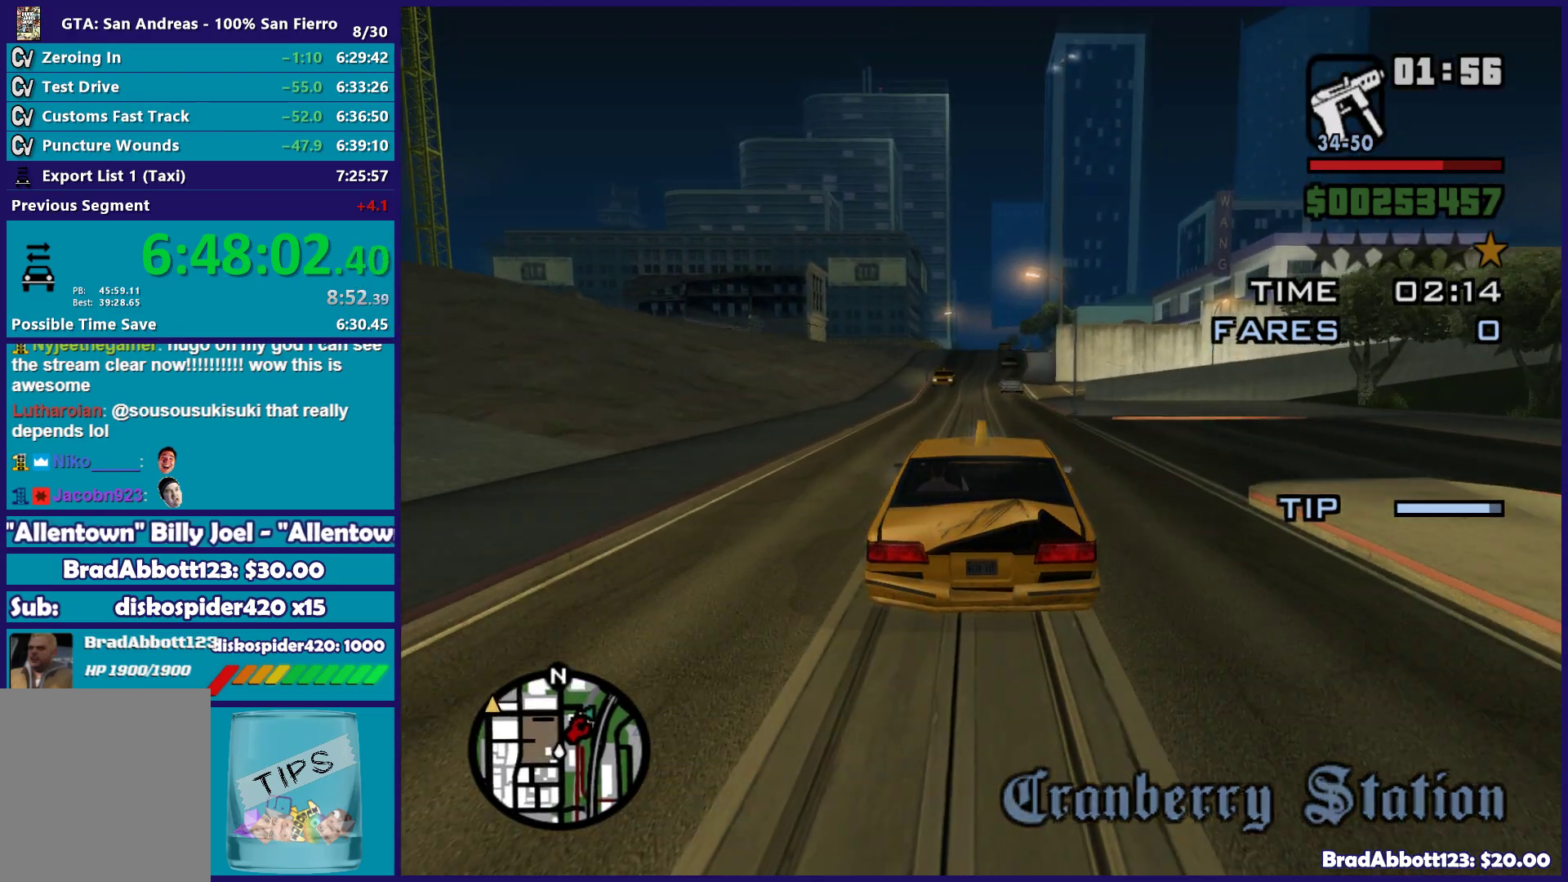
Gameplay with a controller (Xbox layout); each line is a JSON object with the inputs held at the frame after it. "button_events" lists button changes between this image and that frame as [ms after this image, input, new state], when the widget could be followed in between (sticks are given only as held states).
{"buttons": ["R2"], "left_stick": "center", "right_stick": "down", "button_events": []}
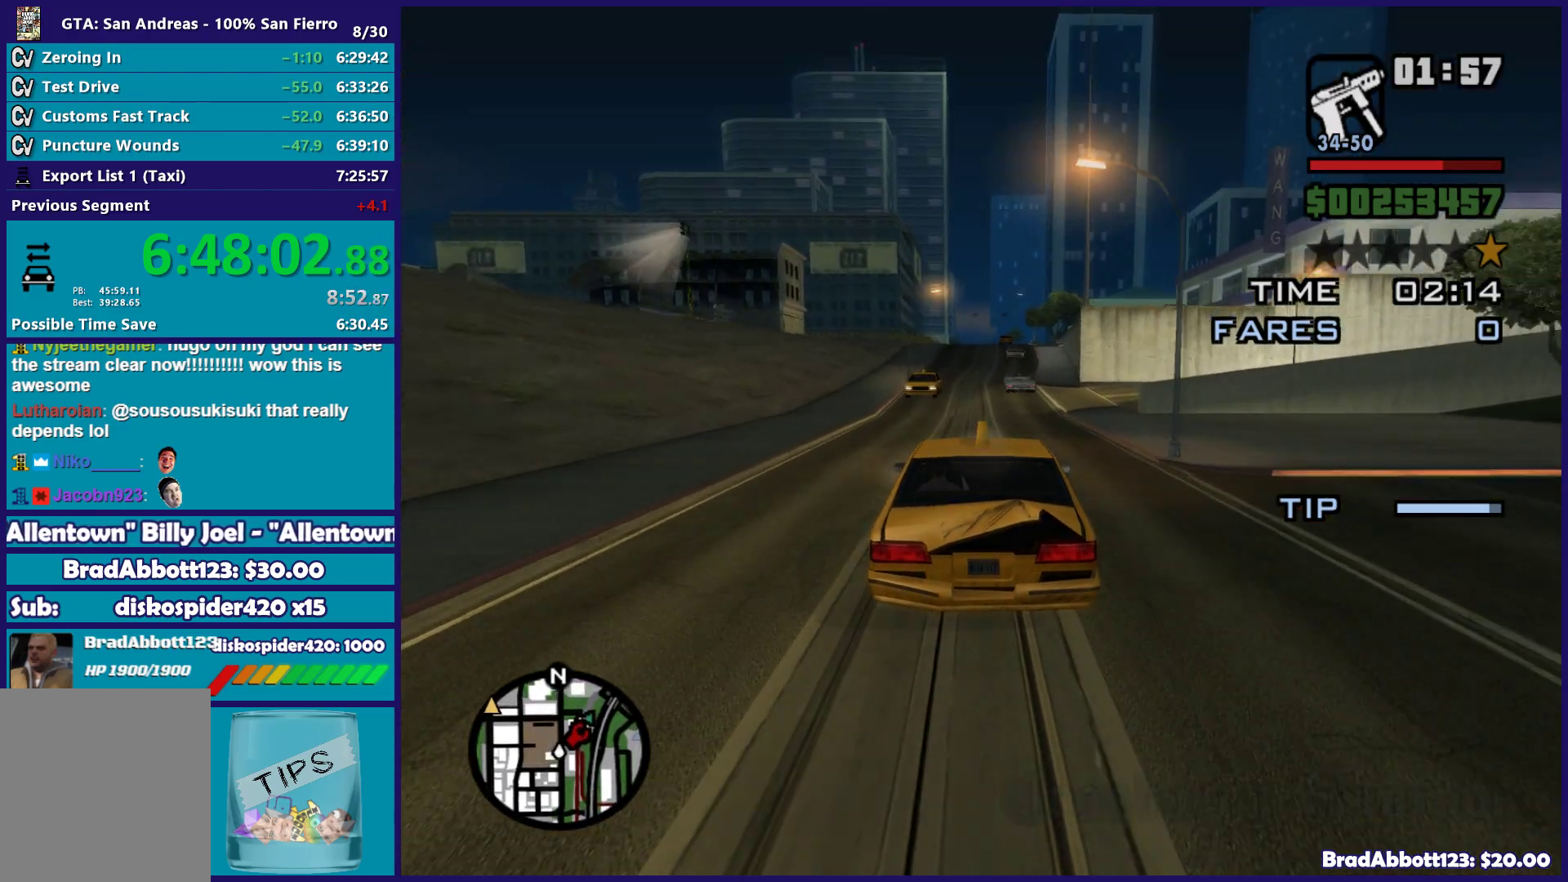
{"buttons": ["R2"], "left_stick": "center", "right_stick": "down", "button_events": []}
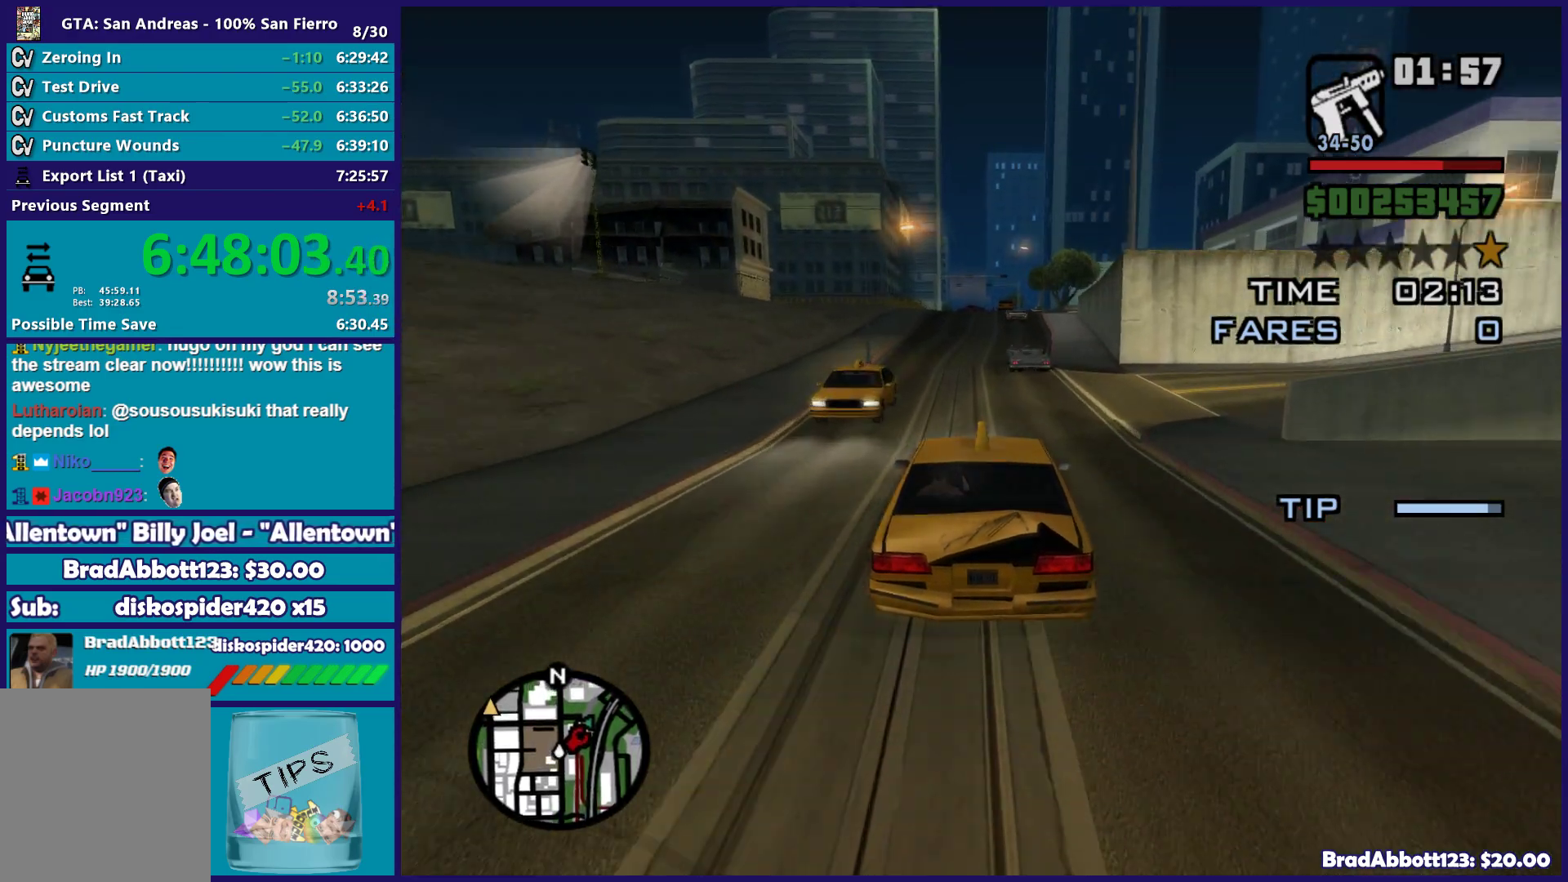
{"buttons": ["R2"], "left_stick": "center", "right_stick": "down-left", "button_events": []}
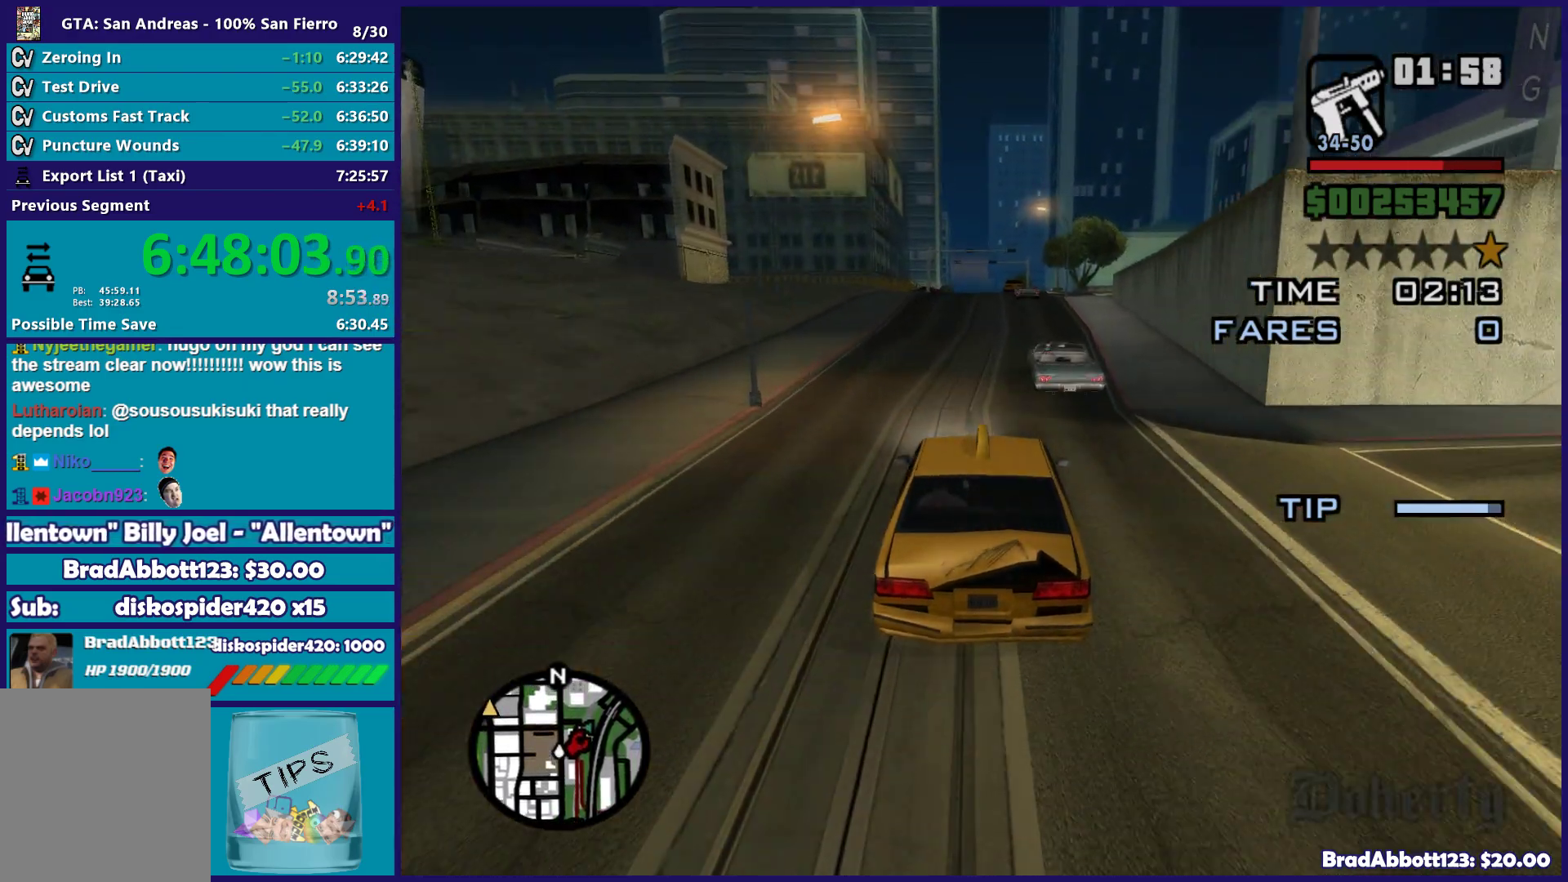
{"buttons": ["R2"], "left_stick": "right", "right_stick": "down-left", "button_events": []}
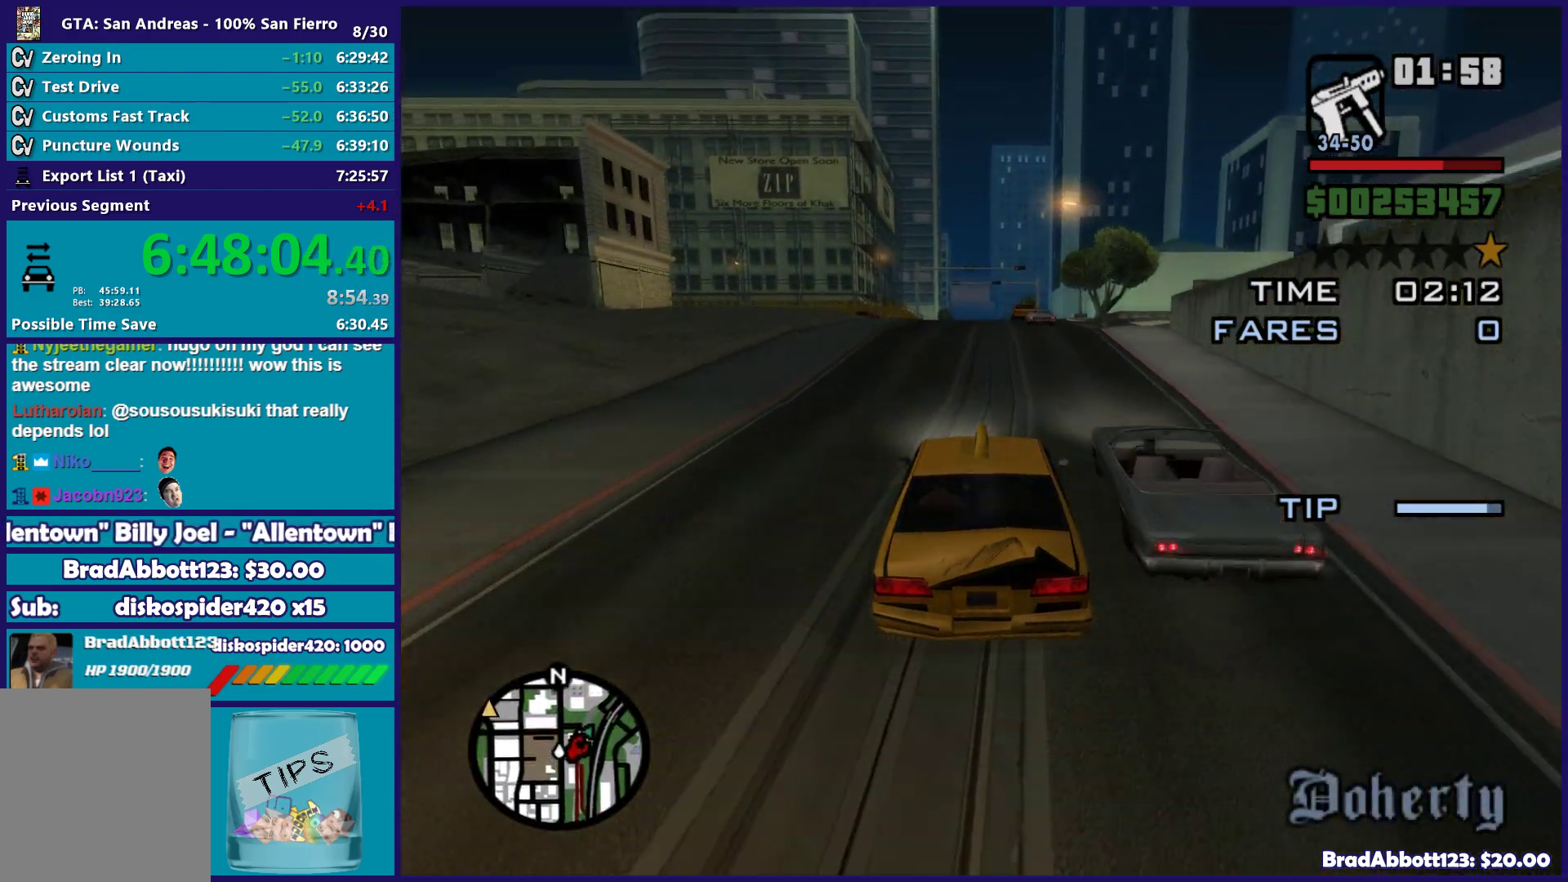
{"buttons": ["R2"], "left_stick": "center", "right_stick": "down-left", "button_events": []}
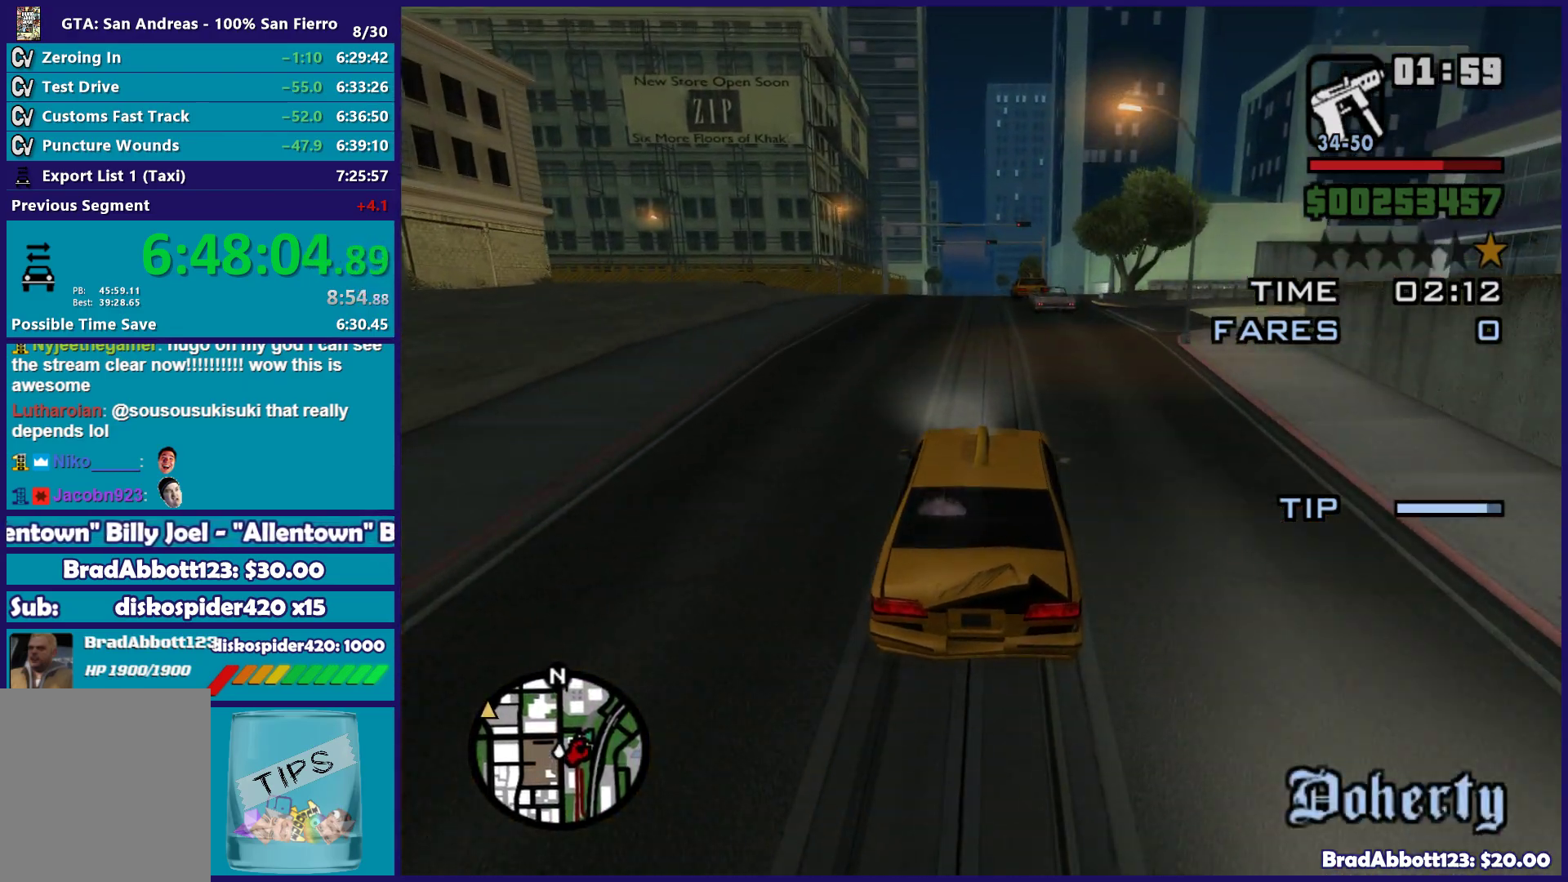
{"buttons": ["R2"], "left_stick": "center", "right_stick": "down-left", "button_events": []}
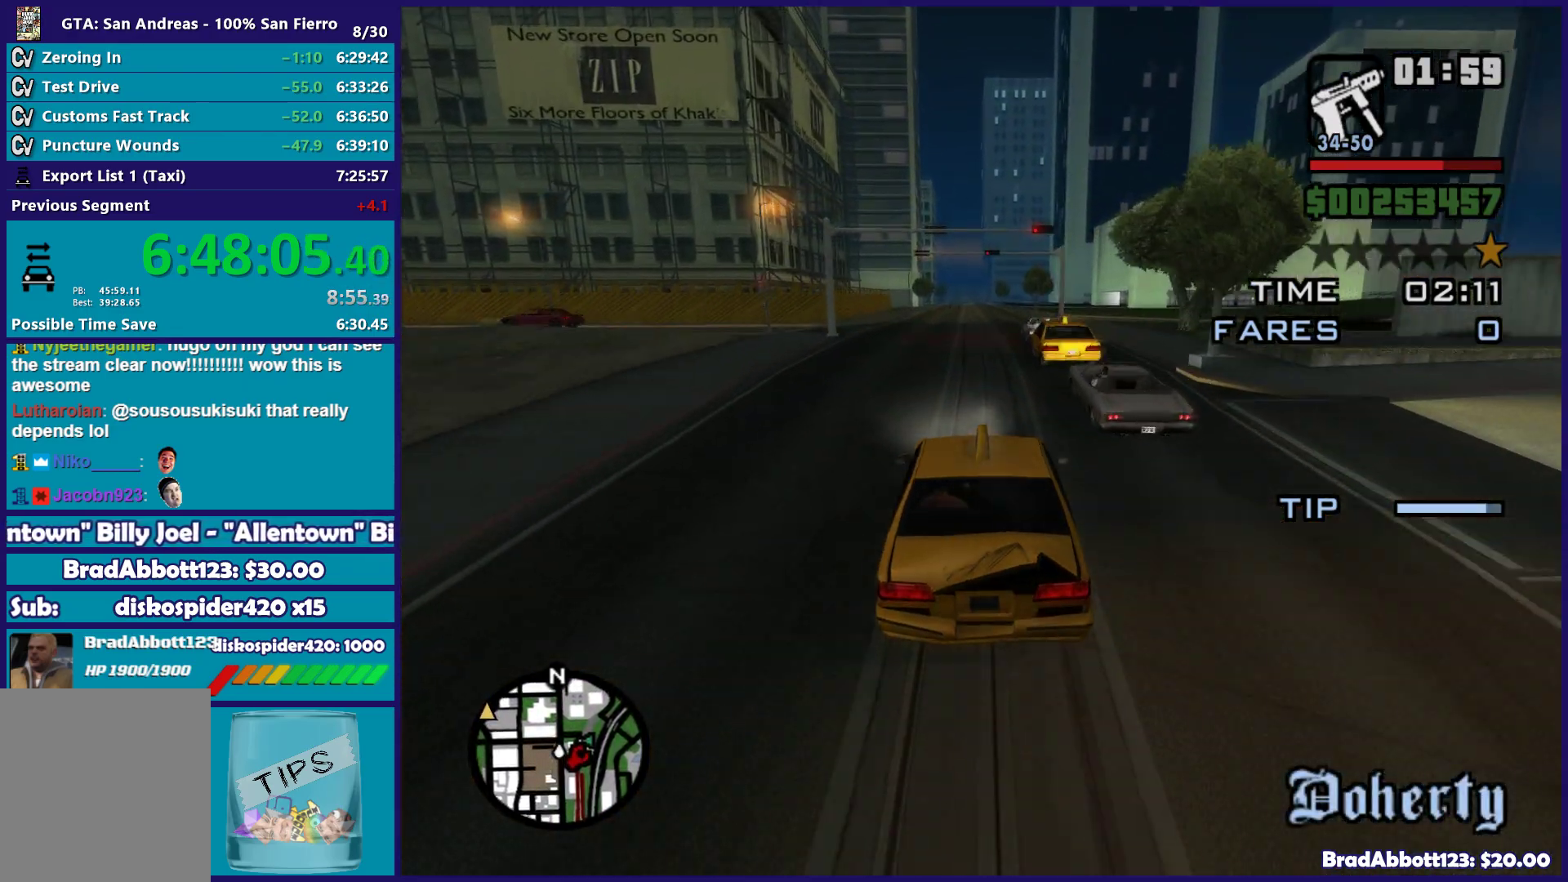
{"buttons": ["R2"], "left_stick": "center", "right_stick": "down-left", "button_events": []}
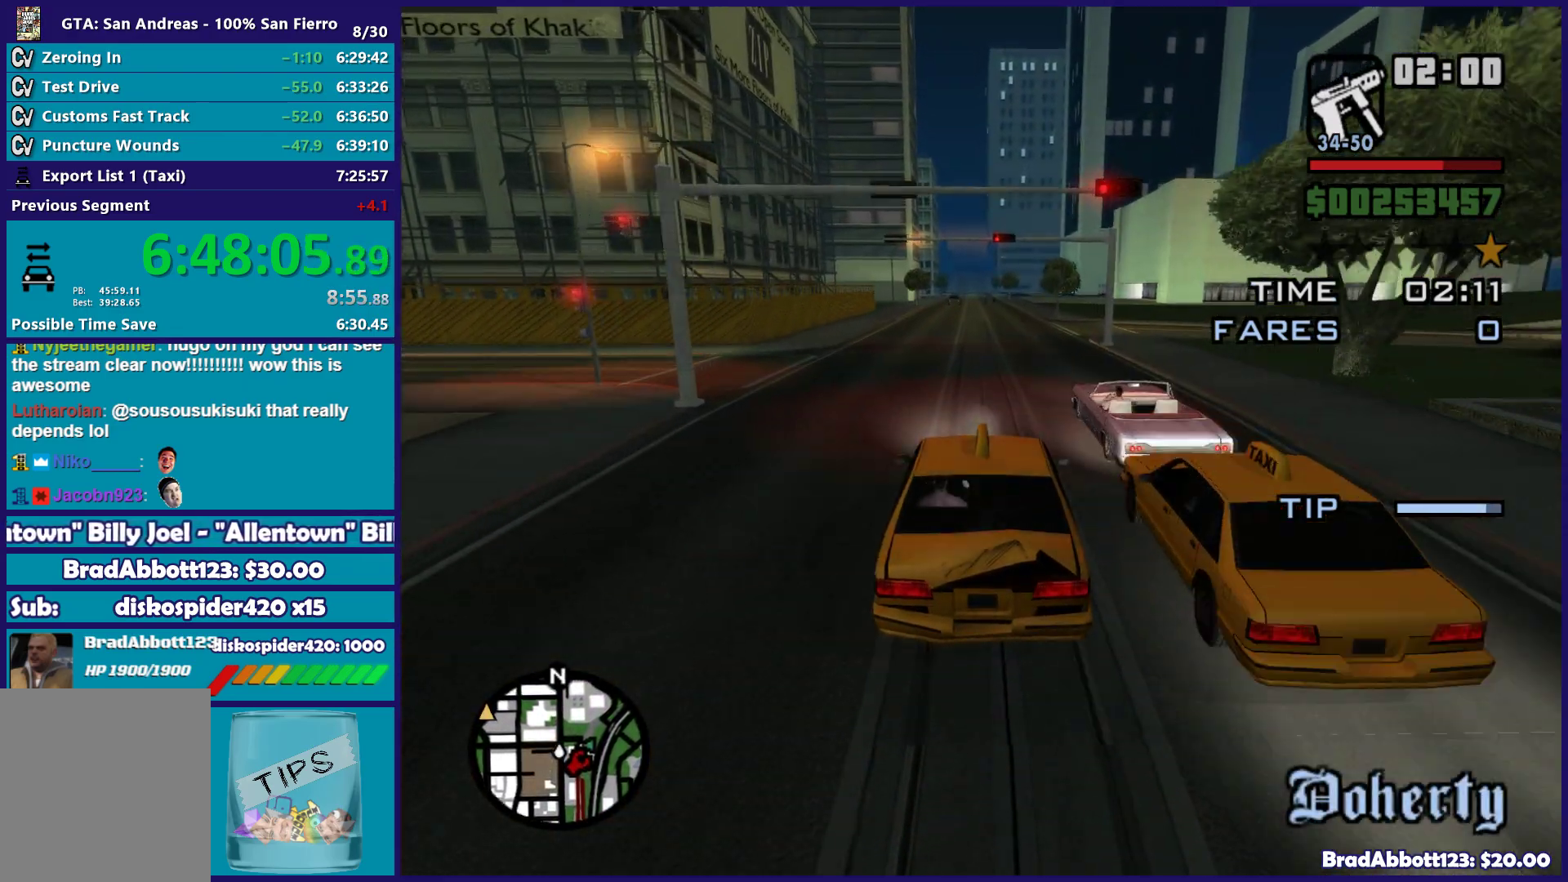
{"buttons": ["R2"], "left_stick": "center", "right_stick": "down-left", "button_events": []}
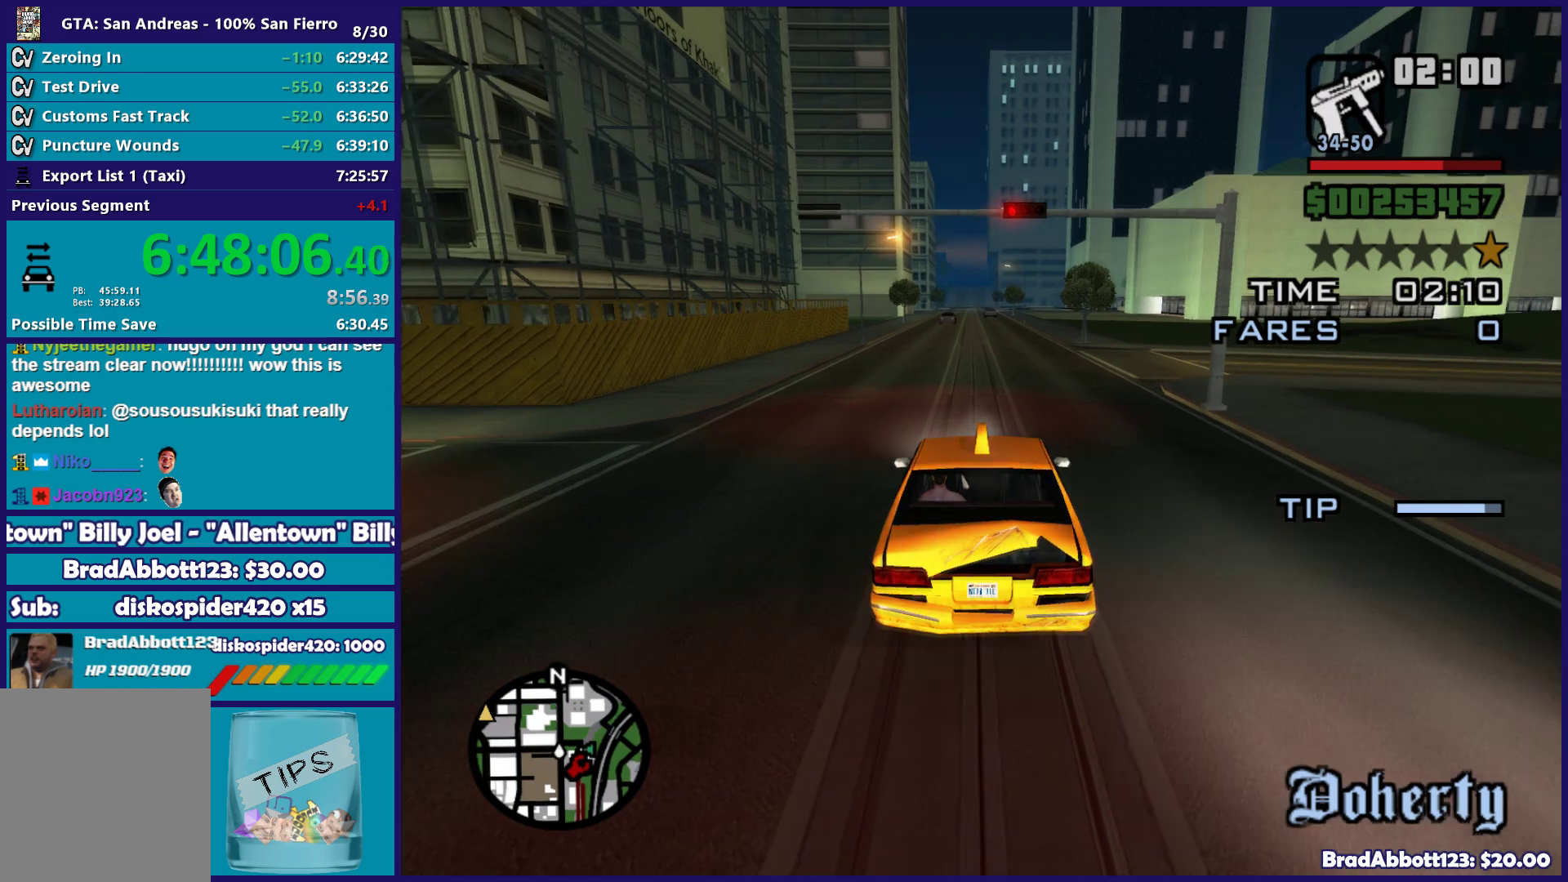
{"buttons": ["R2"], "left_stick": "center", "right_stick": "down-left", "button_events": []}
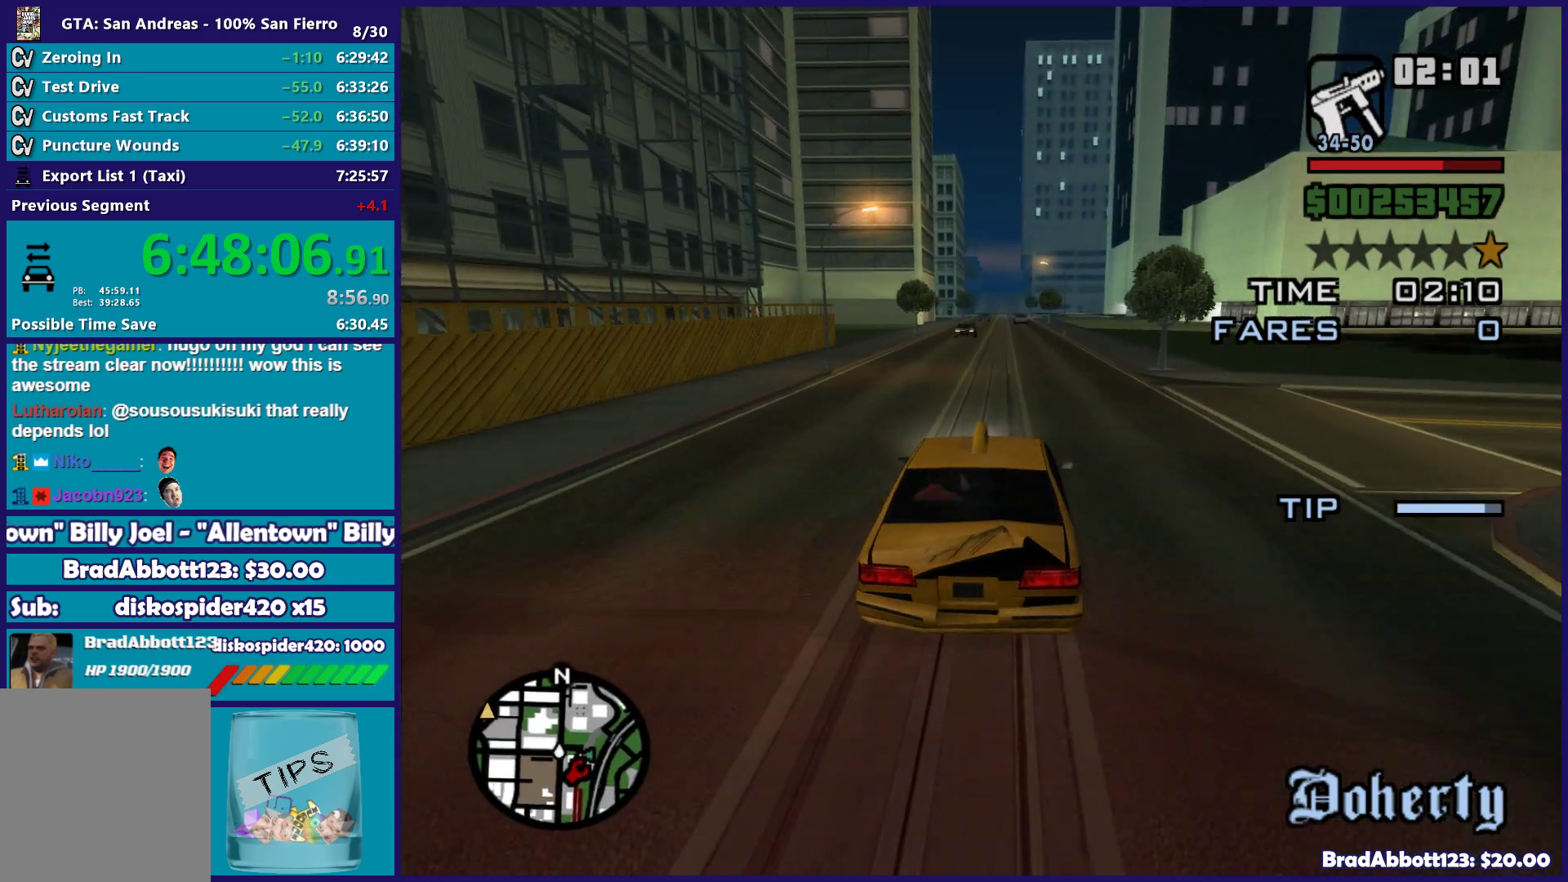
{"buttons": ["R2"], "left_stick": "center", "right_stick": "down-left", "button_events": []}
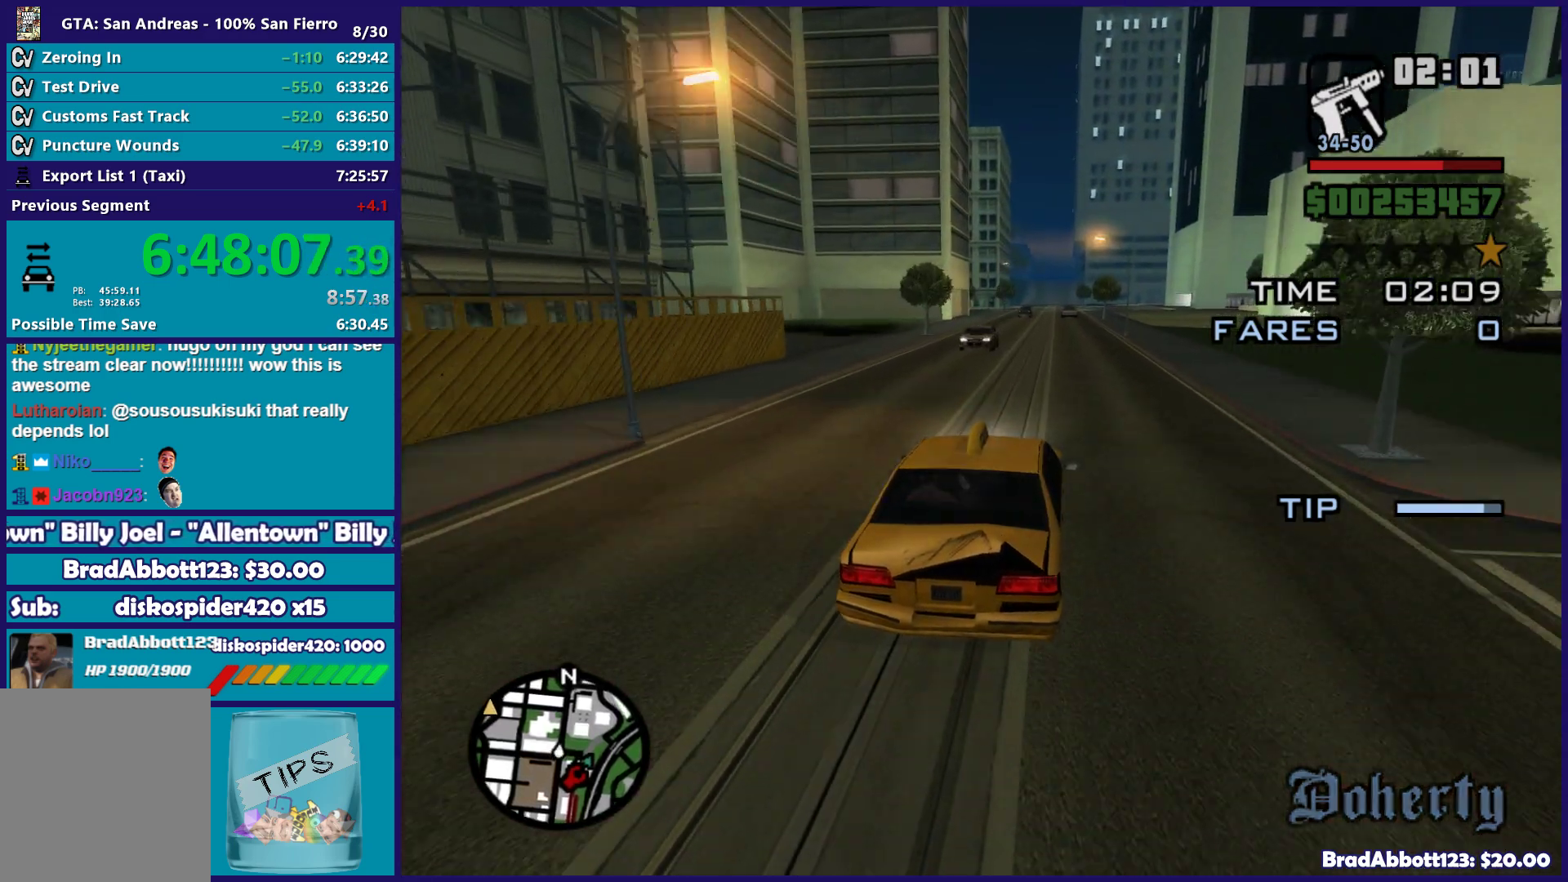
{"buttons": ["R2"], "left_stick": "center", "right_stick": "down-left", "button_events": []}
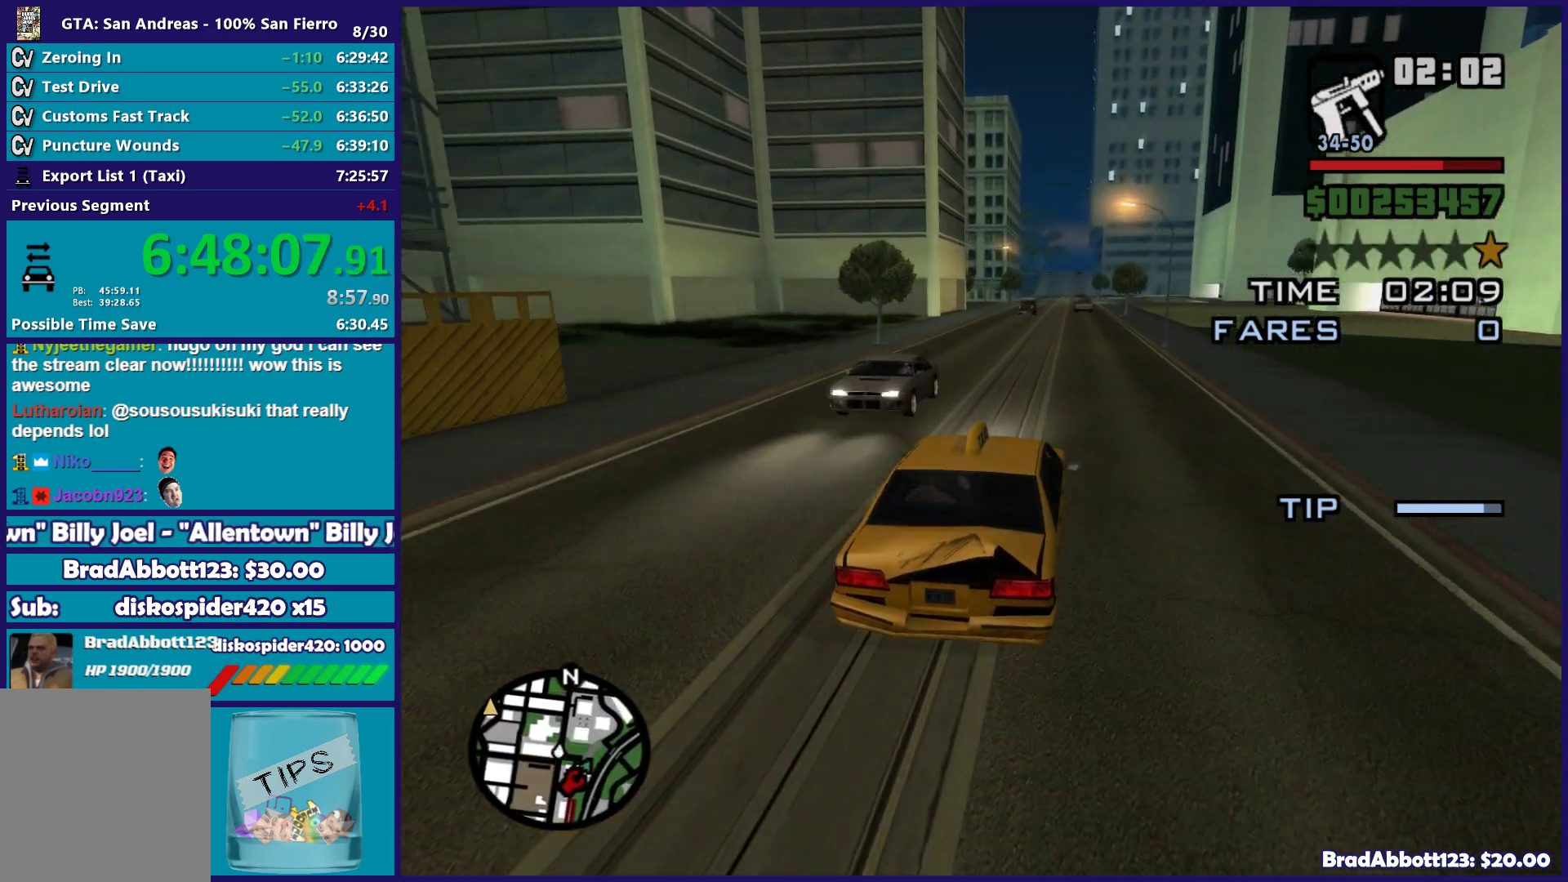
{"buttons": ["R2"], "left_stick": "center", "right_stick": "down-left", "button_events": []}
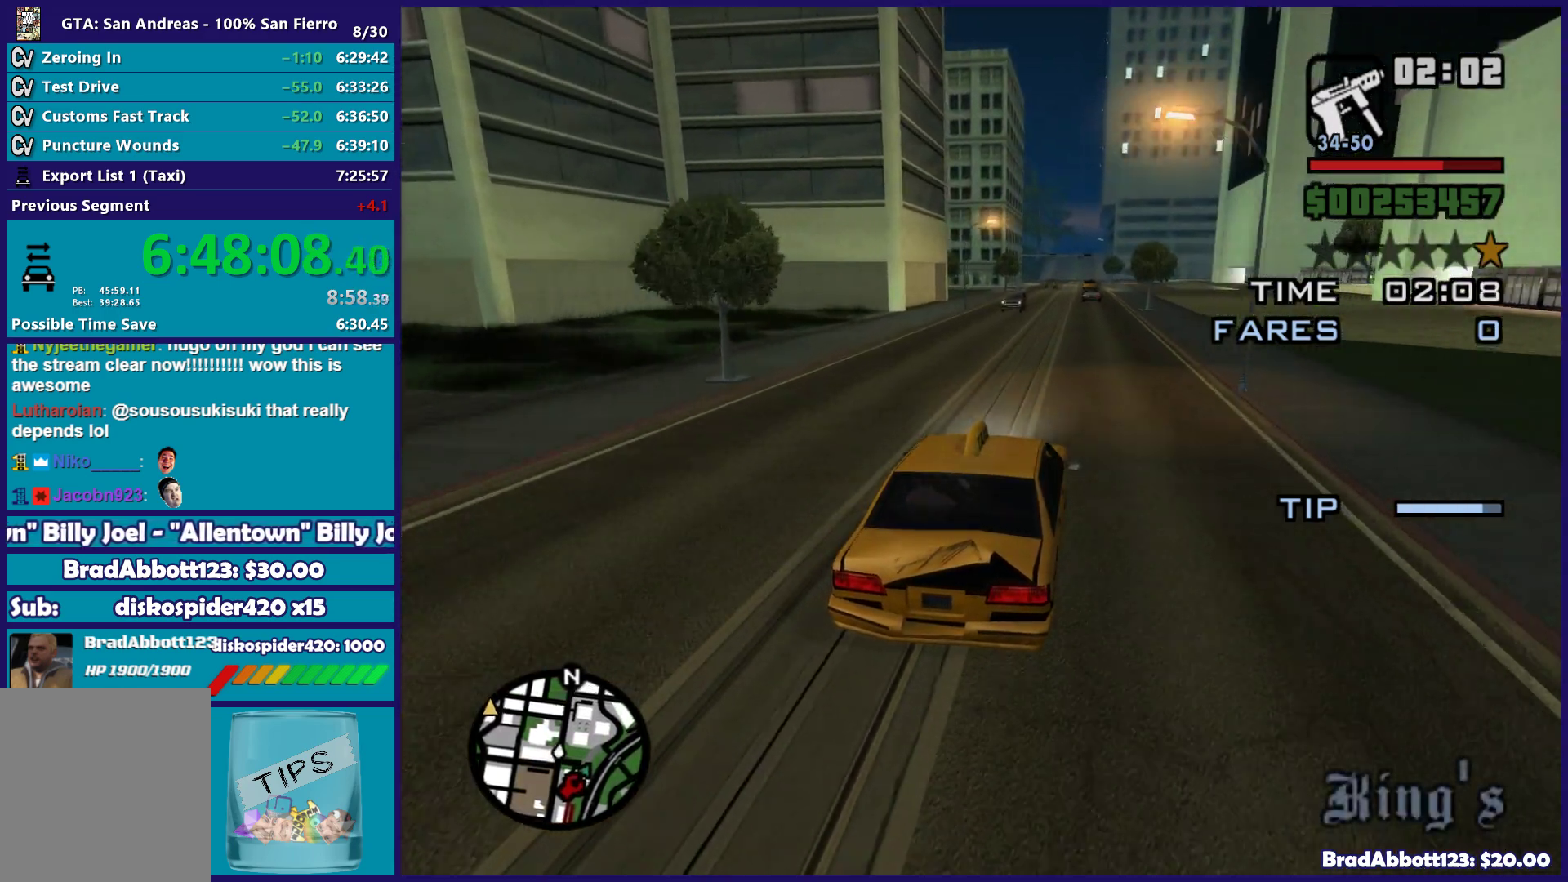
{"buttons": ["R2"], "left_stick": "center", "right_stick": "down-left", "button_events": []}
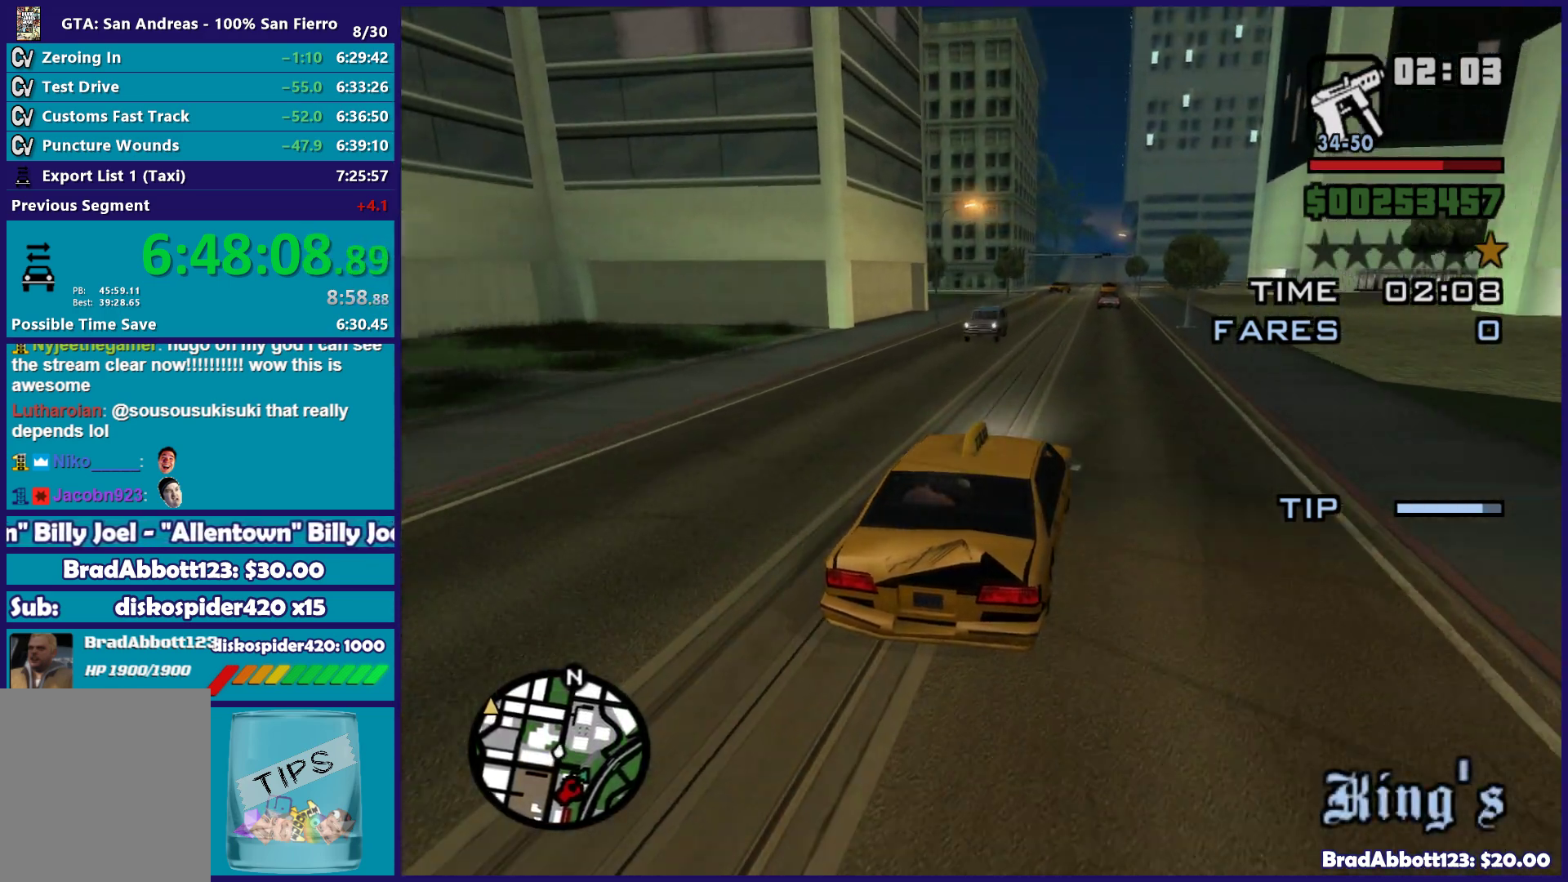
{"buttons": ["R2"], "left_stick": "center", "right_stick": "down-left", "button_events": []}
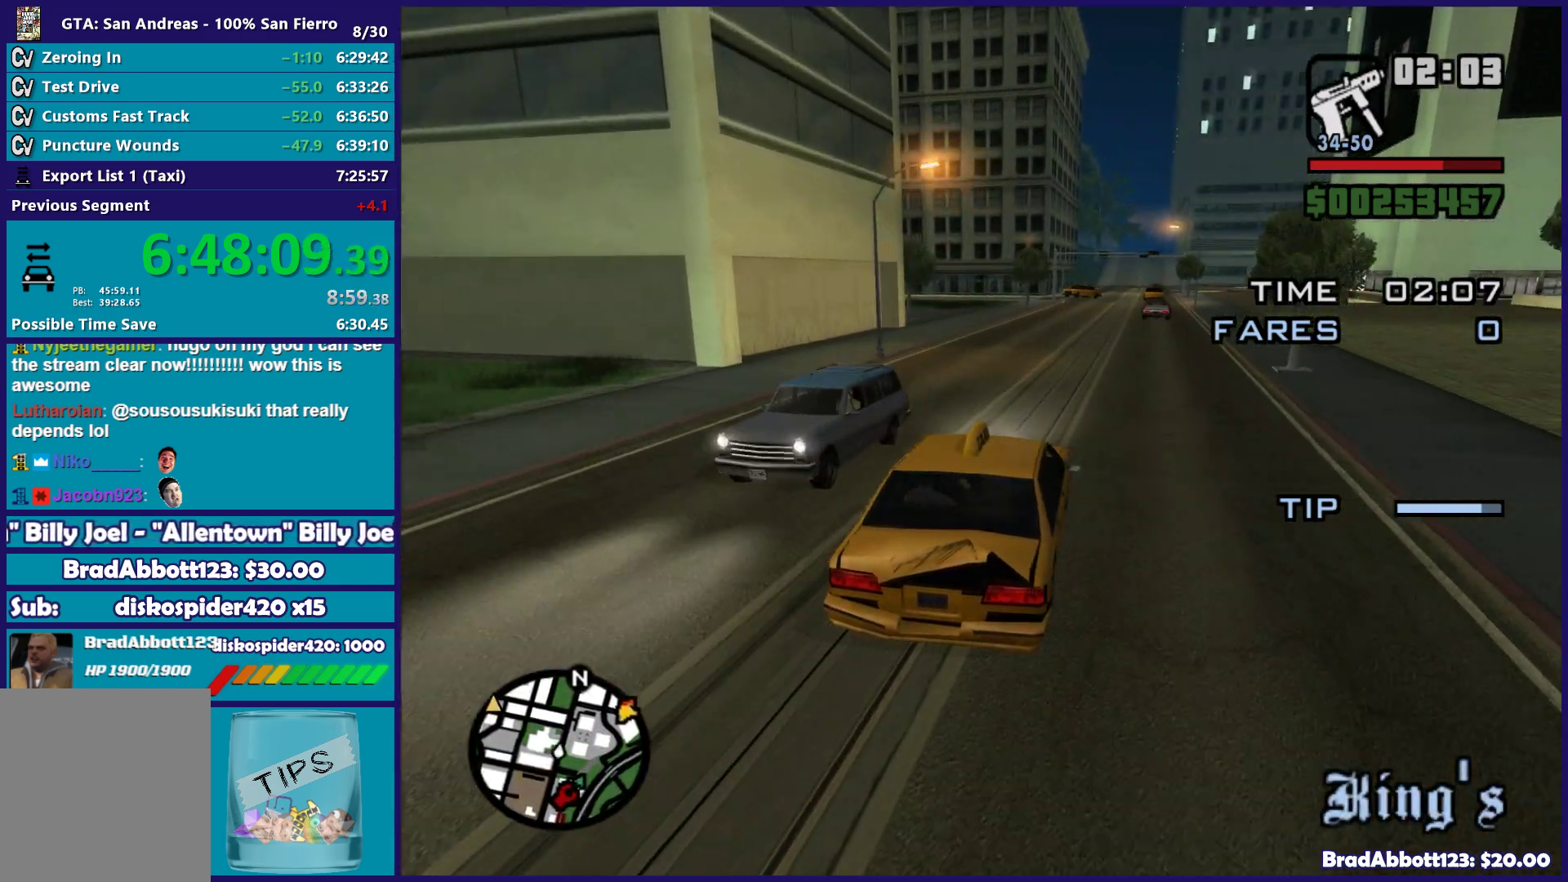
{"buttons": ["R2"], "left_stick": "left", "right_stick": "down-left", "button_events": []}
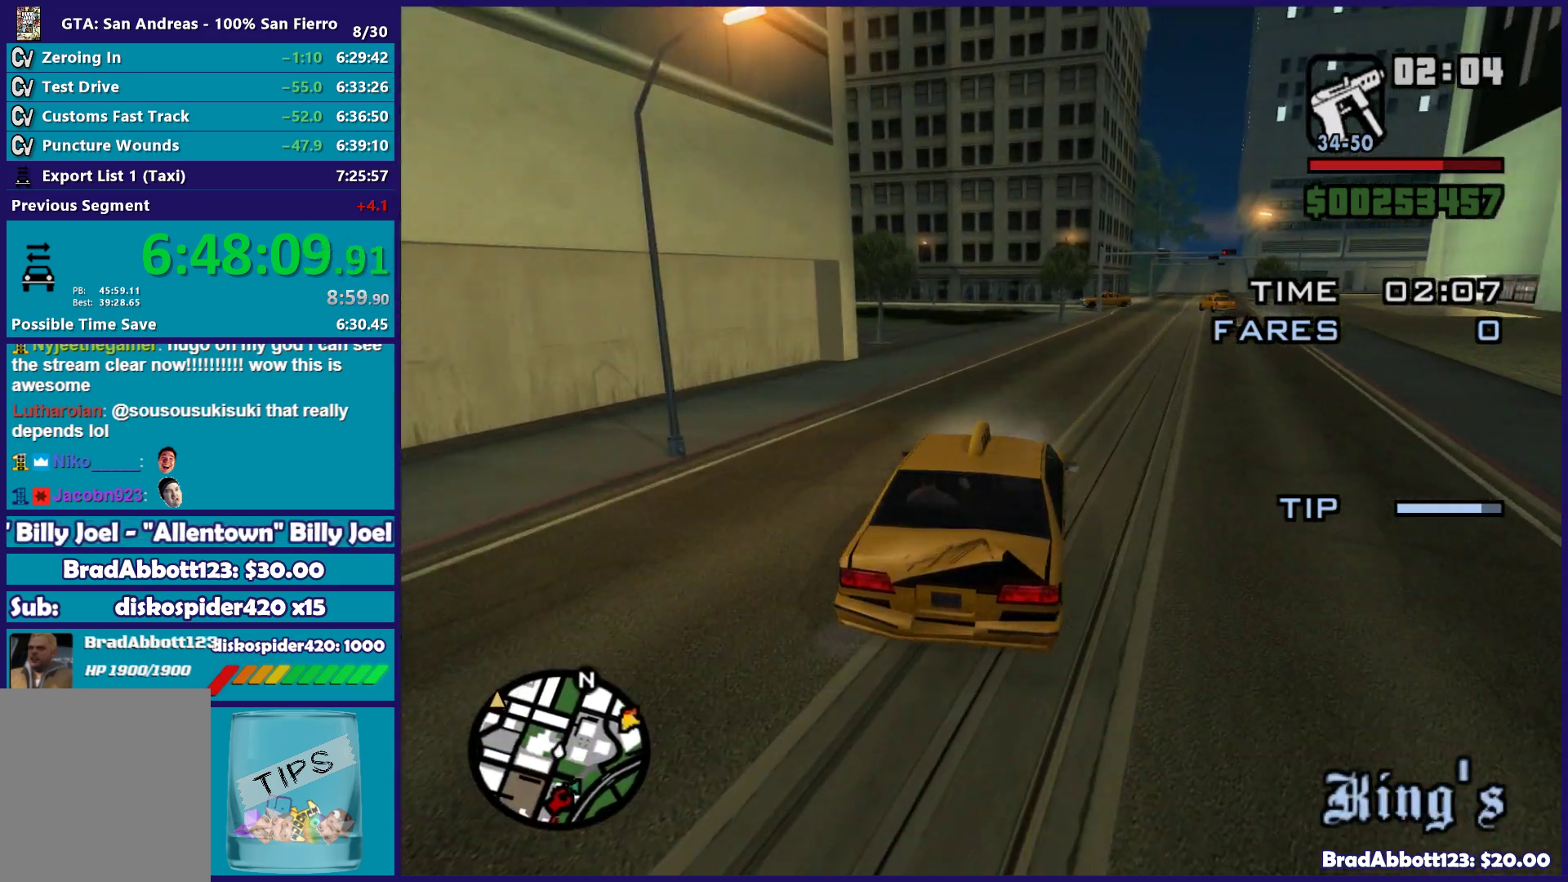
{"buttons": ["R2"], "left_stick": "center", "right_stick": "down-left", "button_events": []}
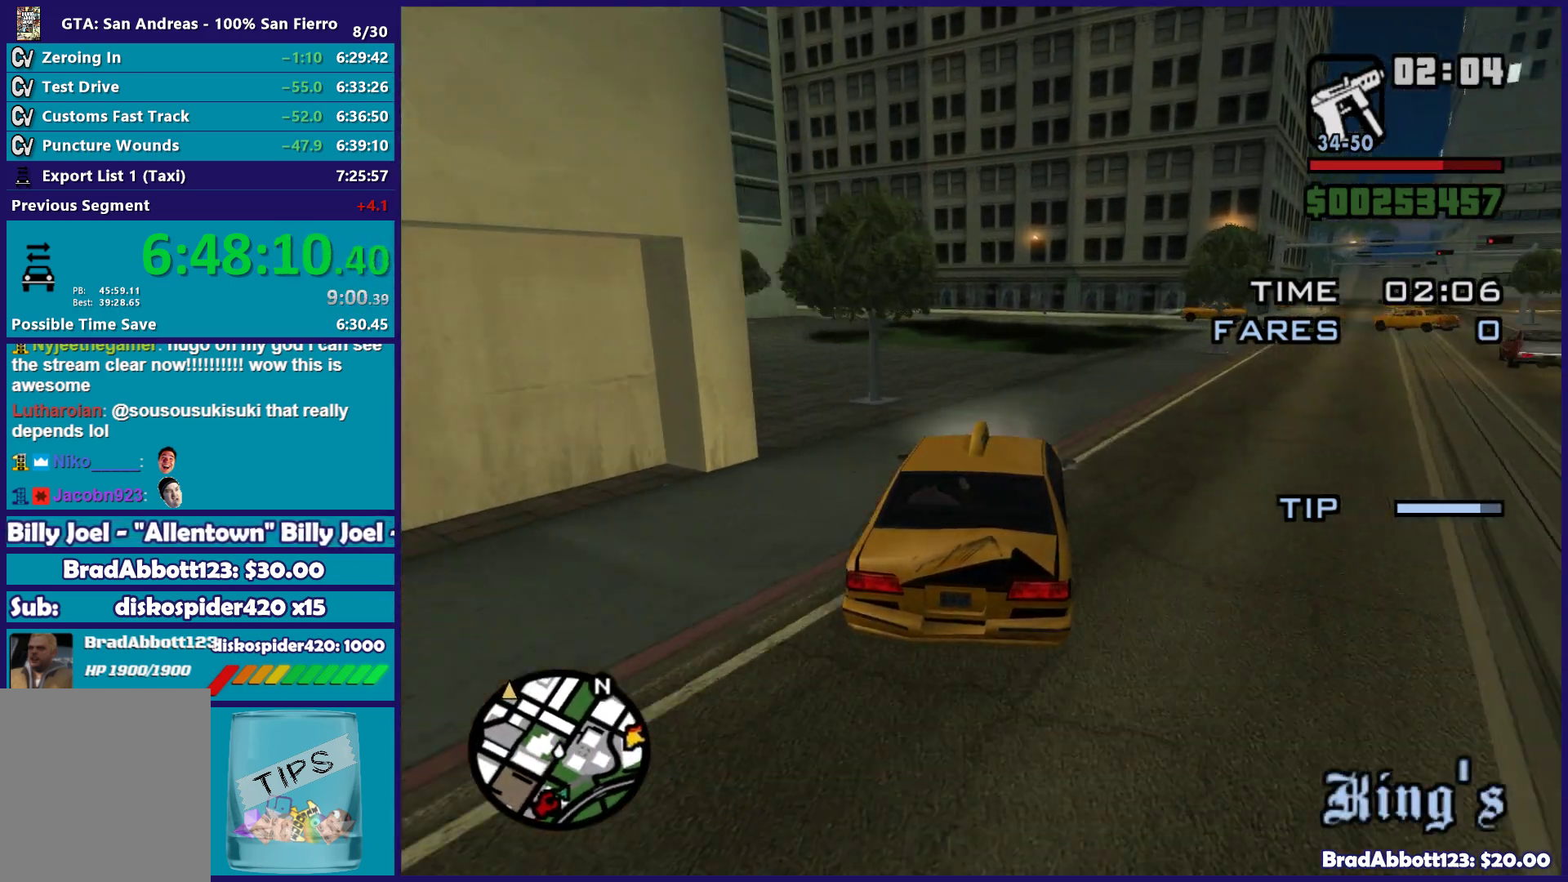
{"buttons": ["R2"], "left_stick": "center", "right_stick": "down-left", "button_events": []}
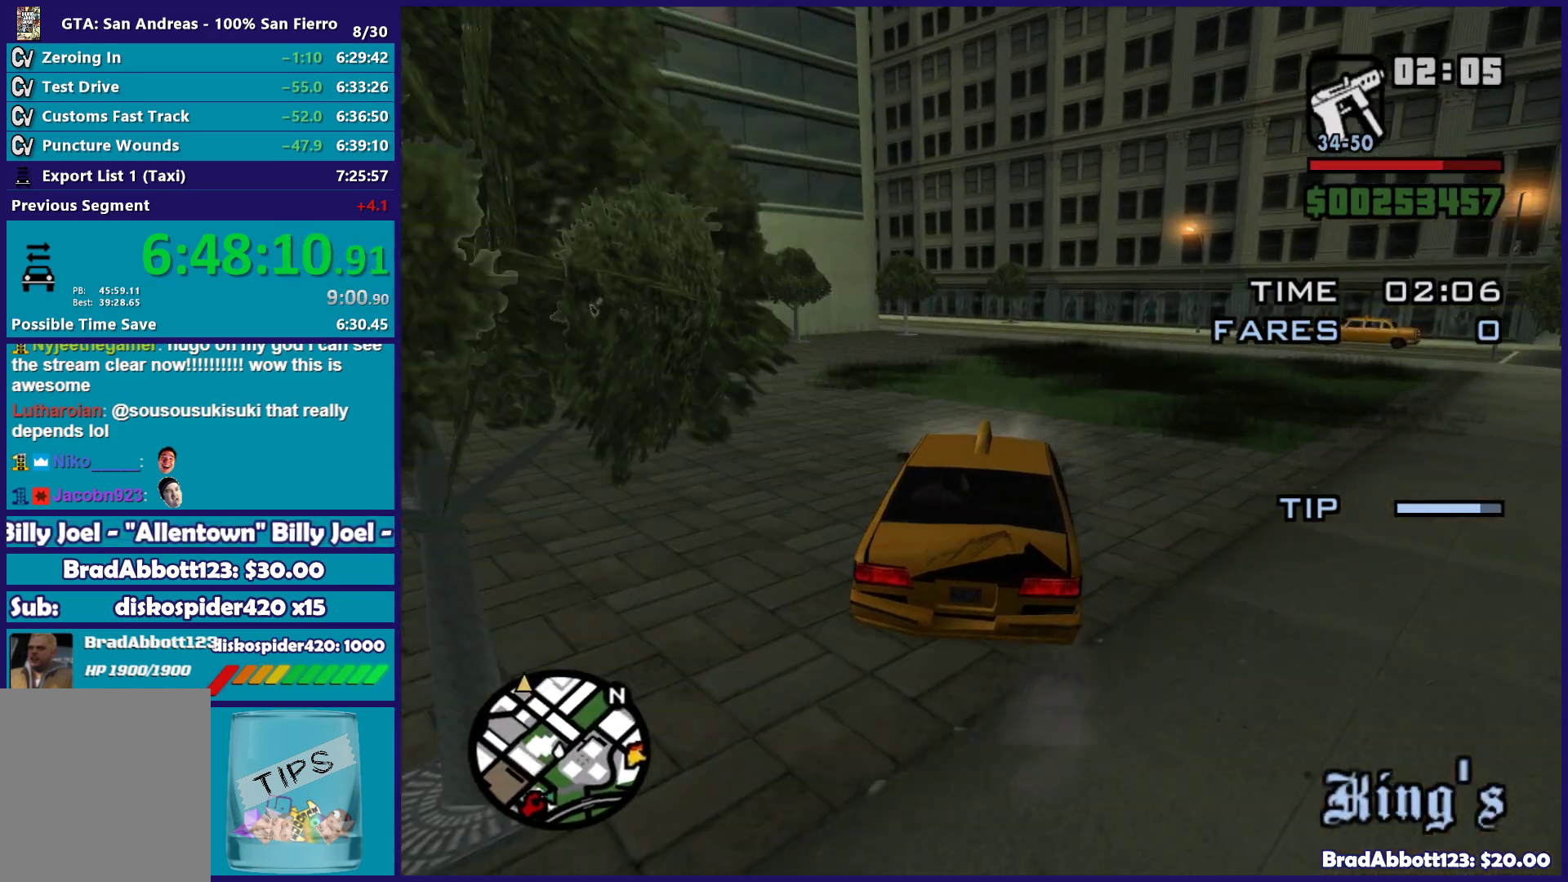
{"buttons": ["R2"], "left_stick": "center", "right_stick": "down-left", "button_events": []}
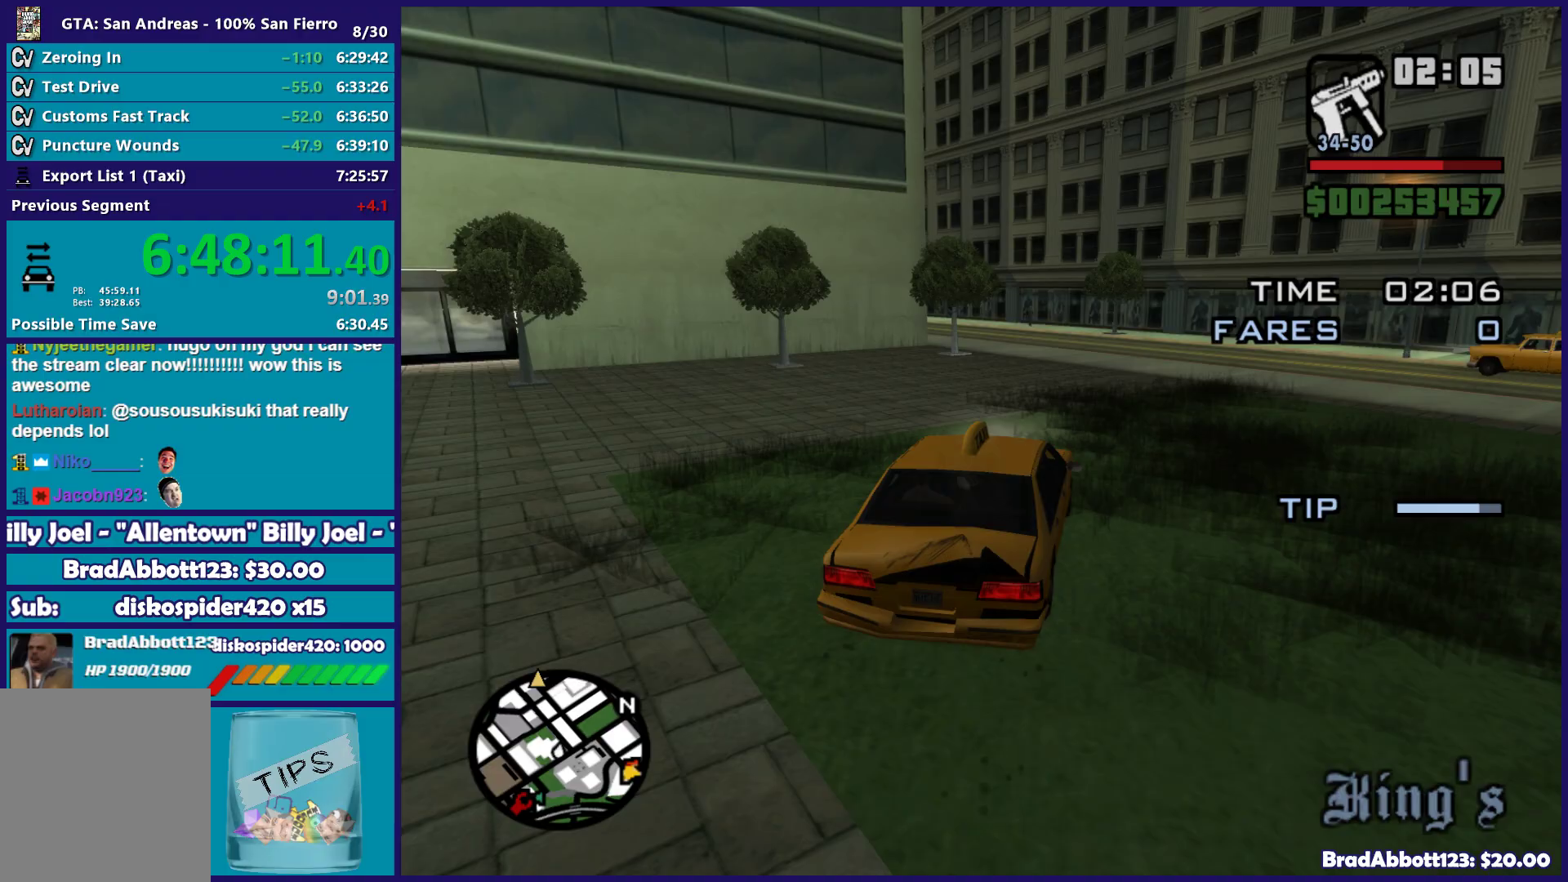
{"buttons": ["R2"], "left_stick": "up-left", "right_stick": "down-left", "button_events": []}
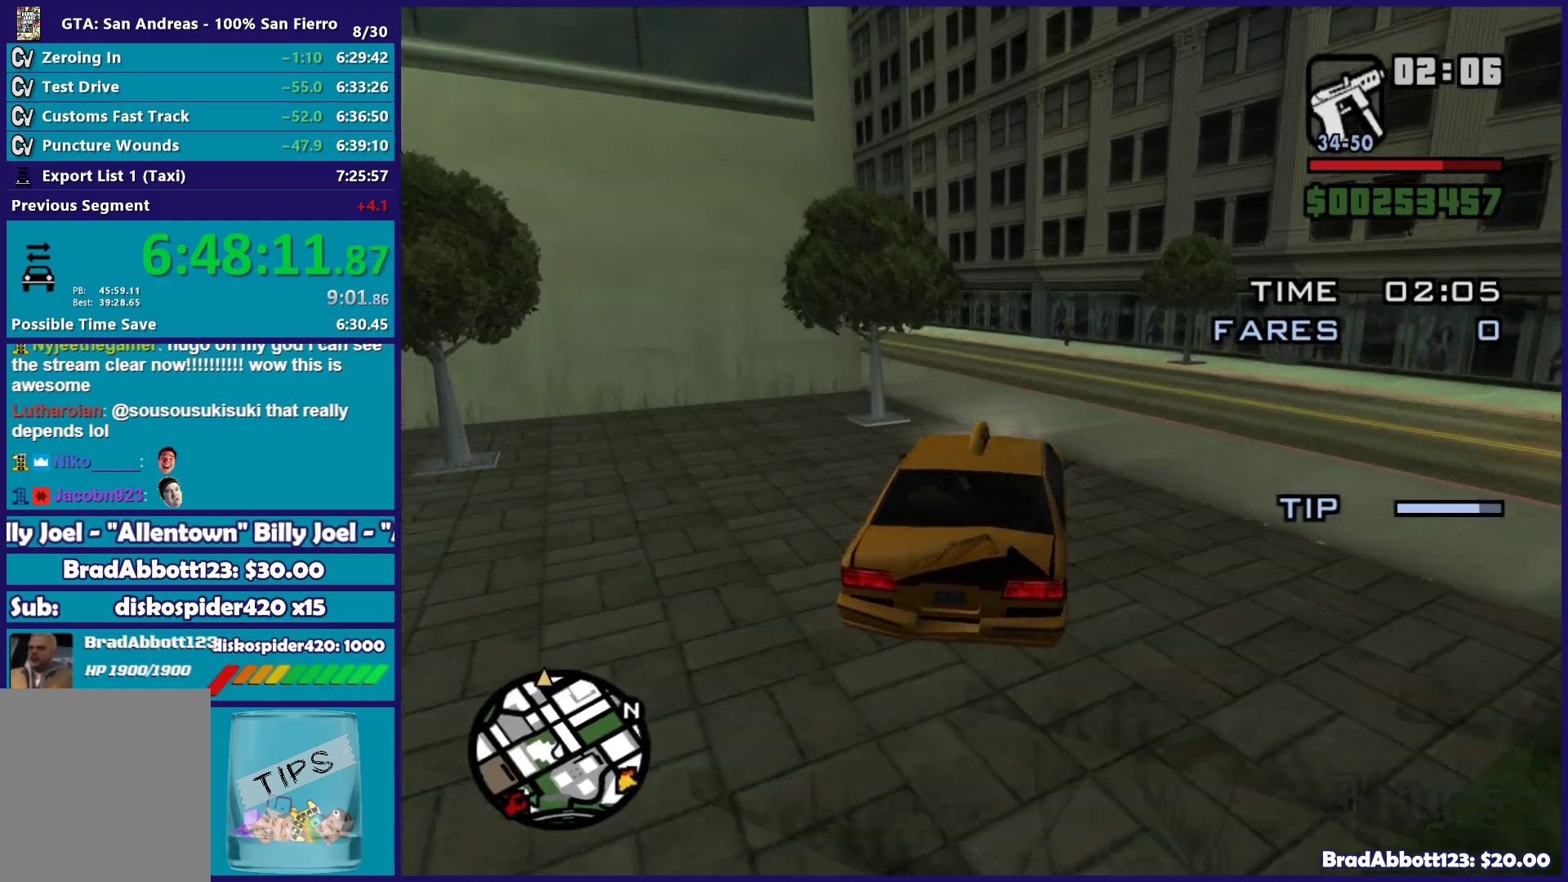
{"buttons": ["R2"], "left_stick": "left", "right_stick": "down-left", "button_events": []}
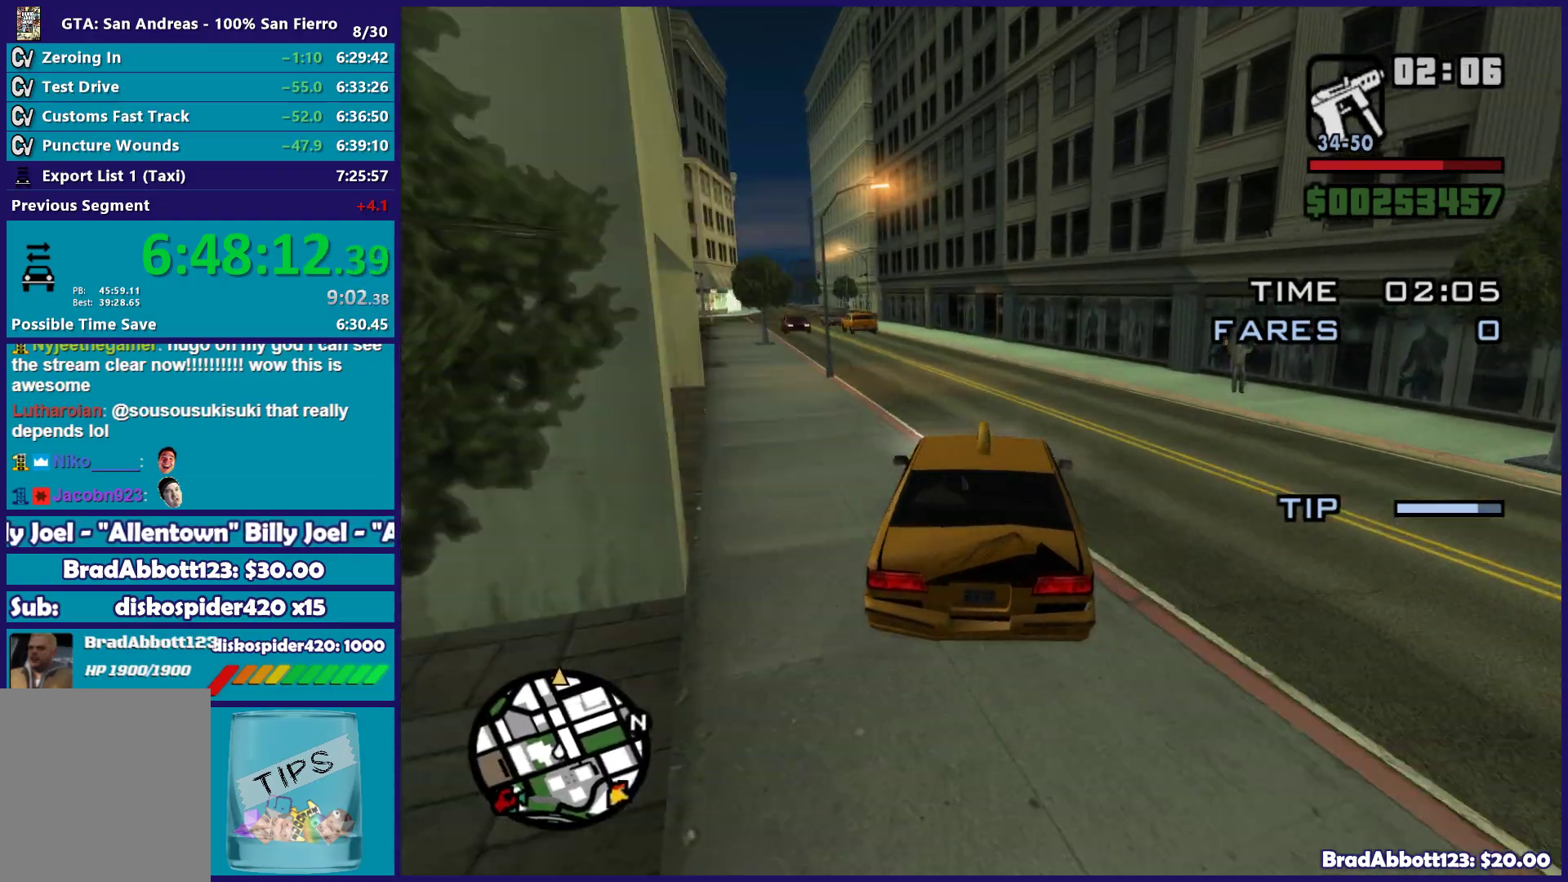
{"buttons": ["R2"], "left_stick": "center", "right_stick": "down-left", "button_events": []}
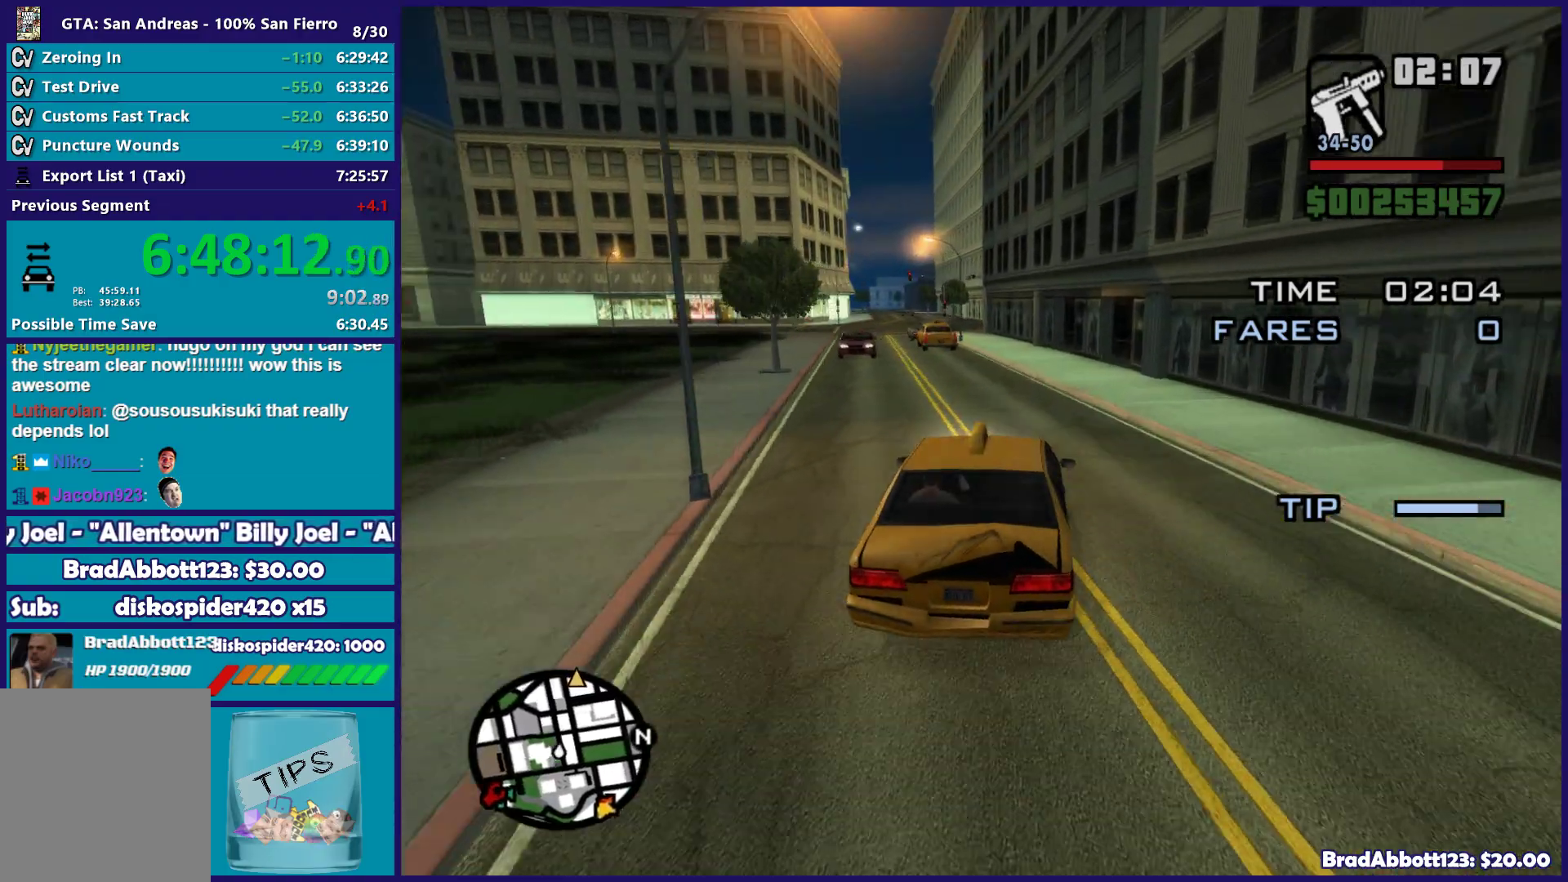
{"buttons": ["R2"], "left_stick": "left", "right_stick": "down-left", "button_events": []}
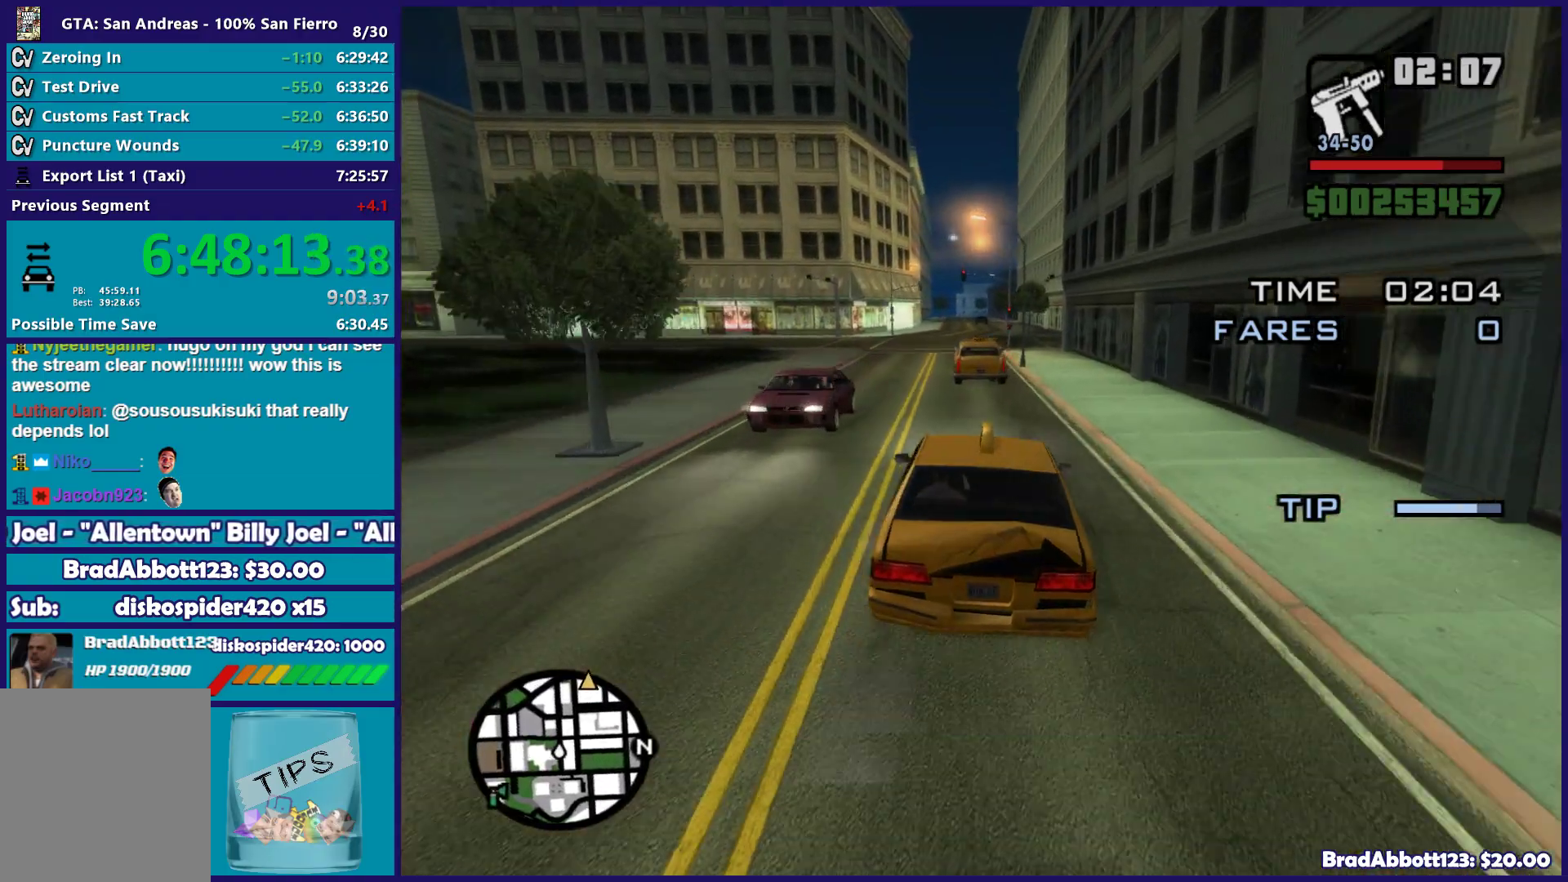
{"buttons": ["R2"], "left_stick": "right", "right_stick": "down-left", "button_events": [[117, "L3", "down"], [300, "L3", "up"]]}
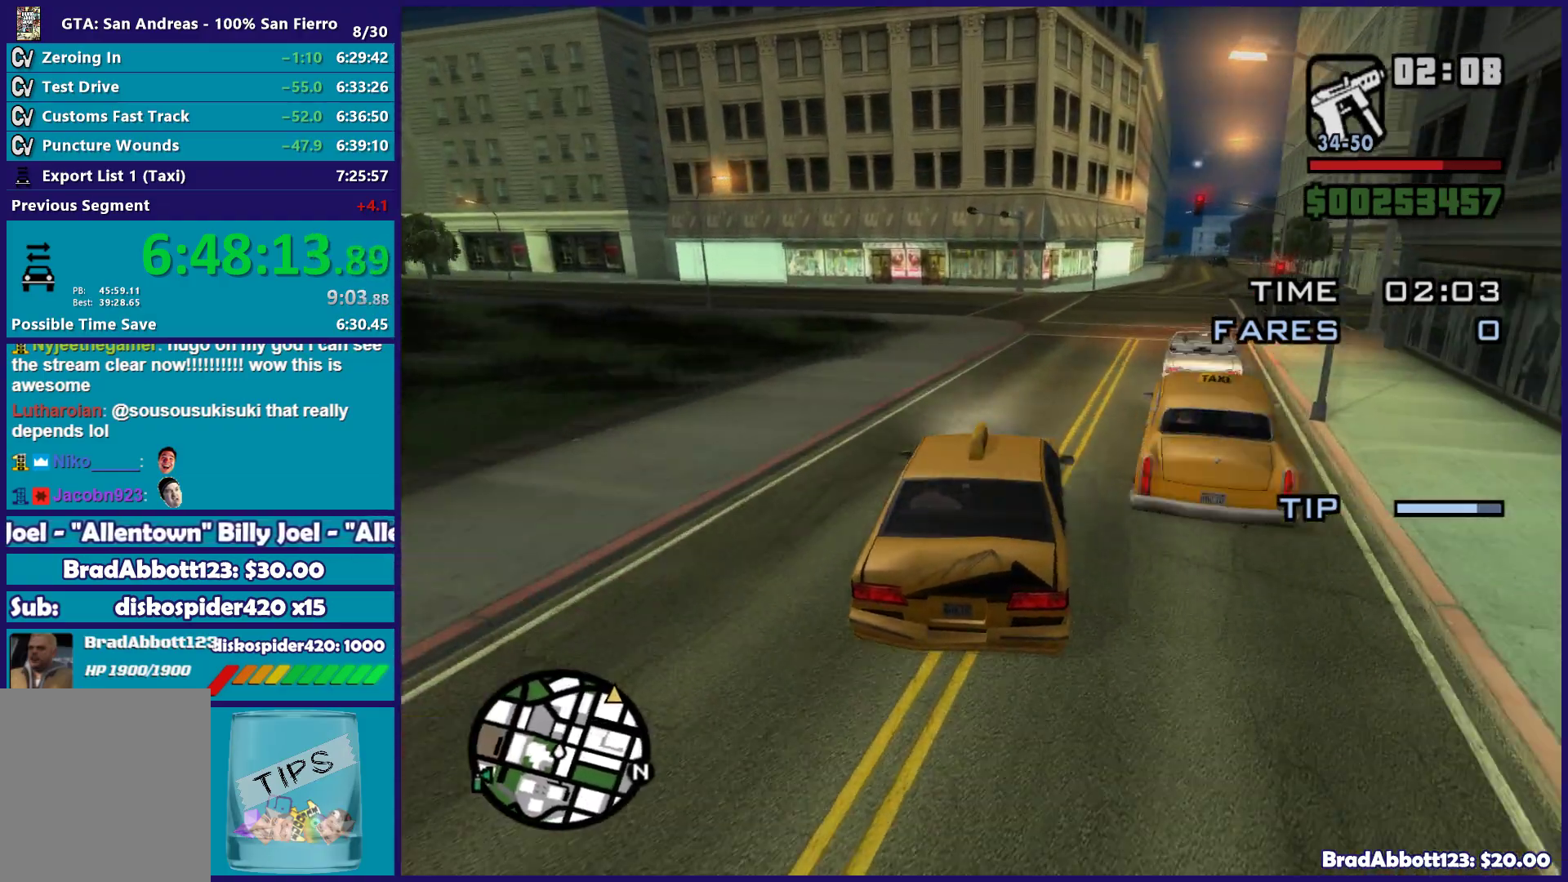
{"buttons": ["R2"], "left_stick": "center", "right_stick": "center", "button_events": []}
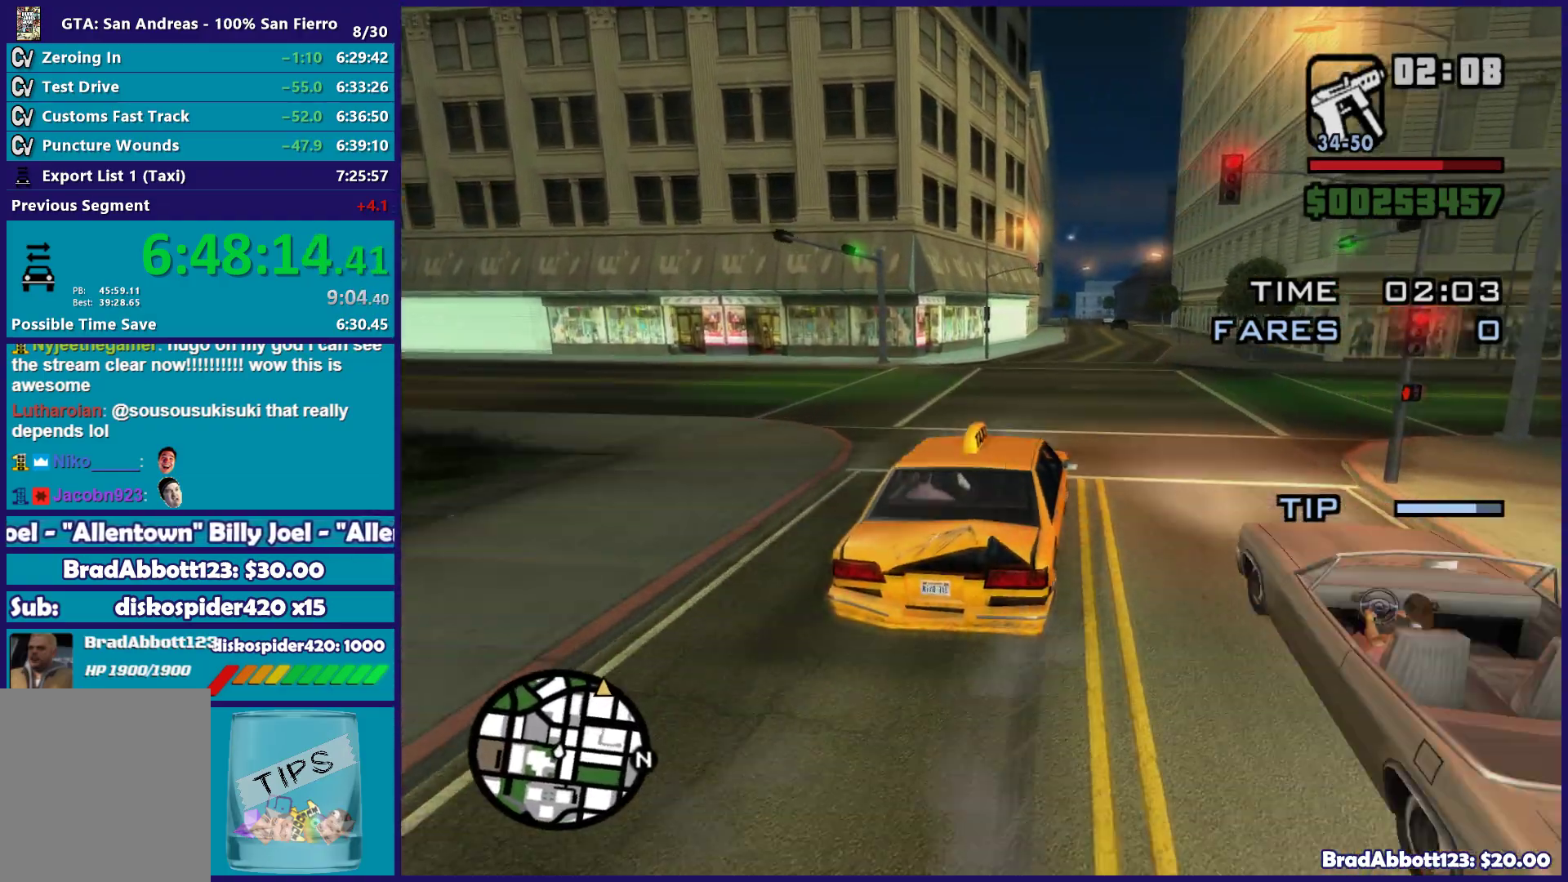
{"buttons": ["R2"], "left_stick": "center", "right_stick": "down", "button_events": []}
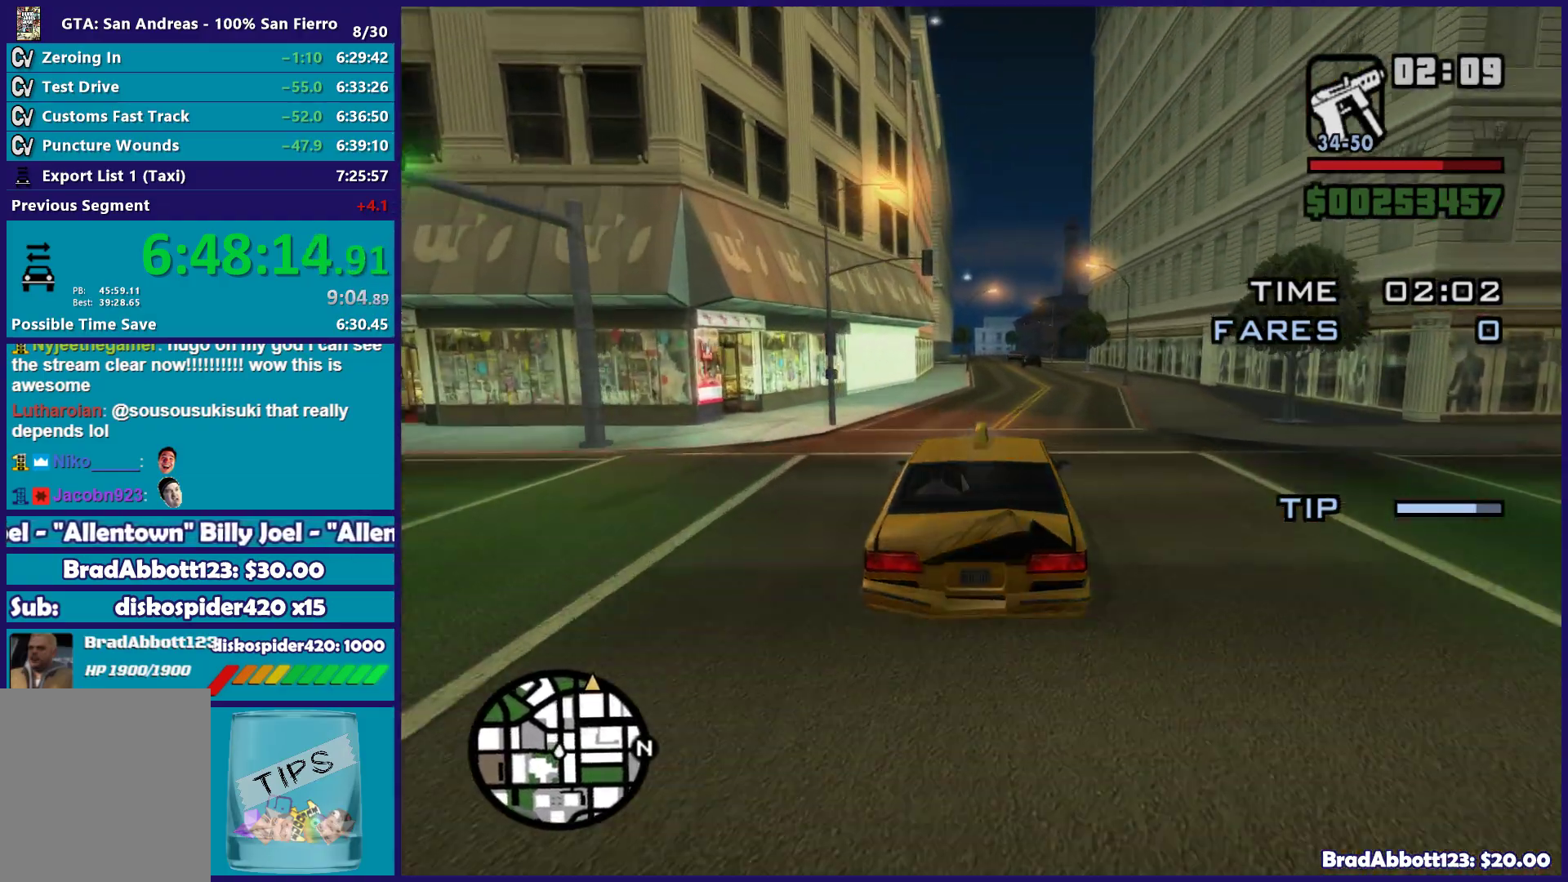
{"buttons": ["R2"], "left_stick": "center", "right_stick": "down", "button_events": []}
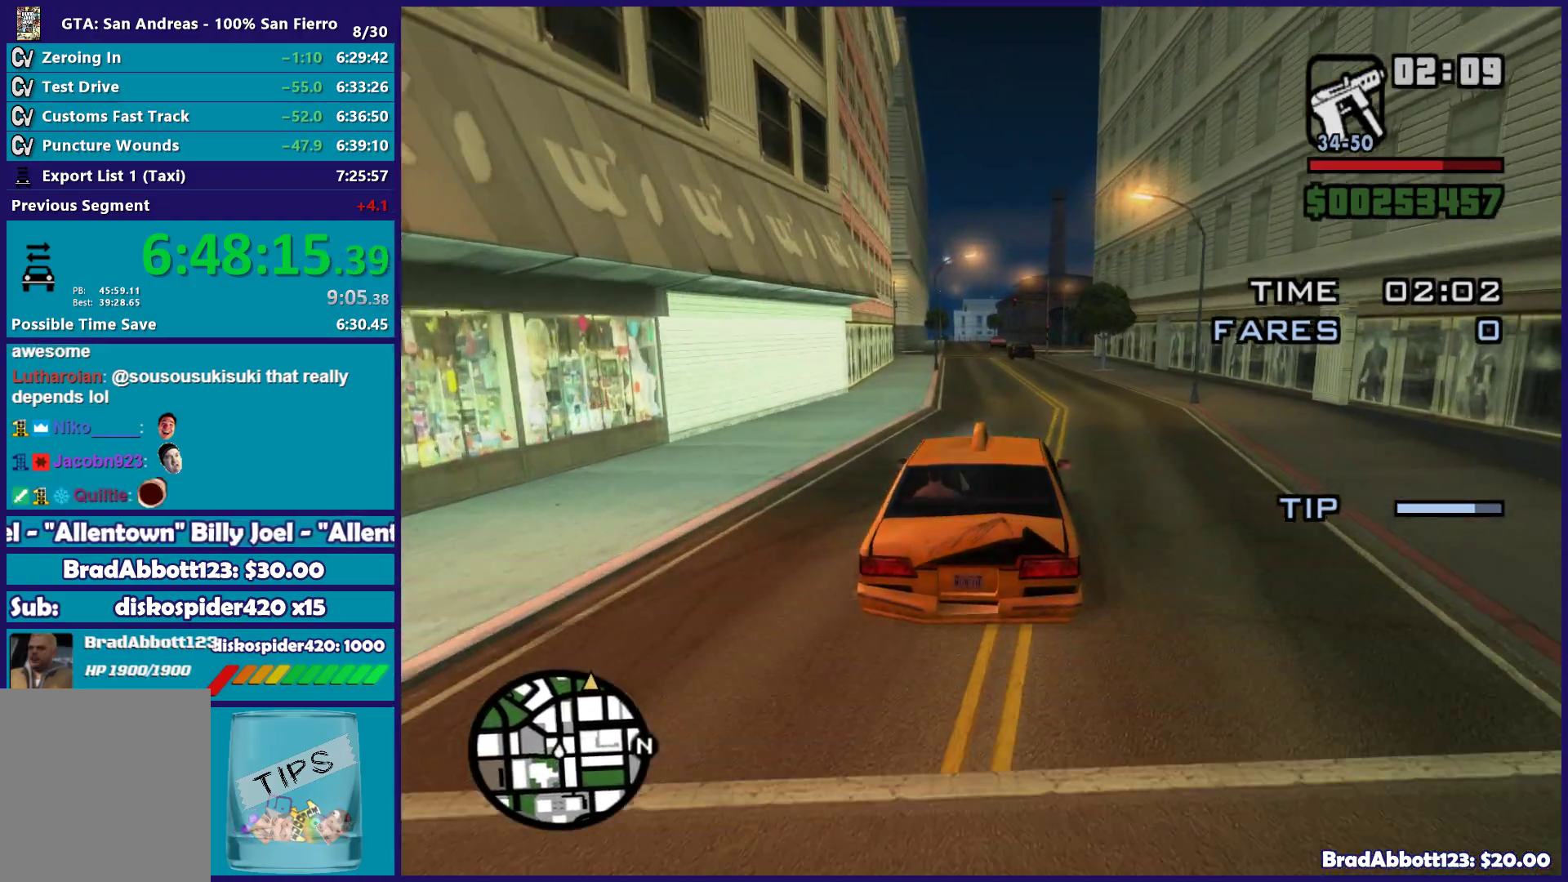
{"buttons": ["R2"], "left_stick": "center", "right_stick": "down", "button_events": []}
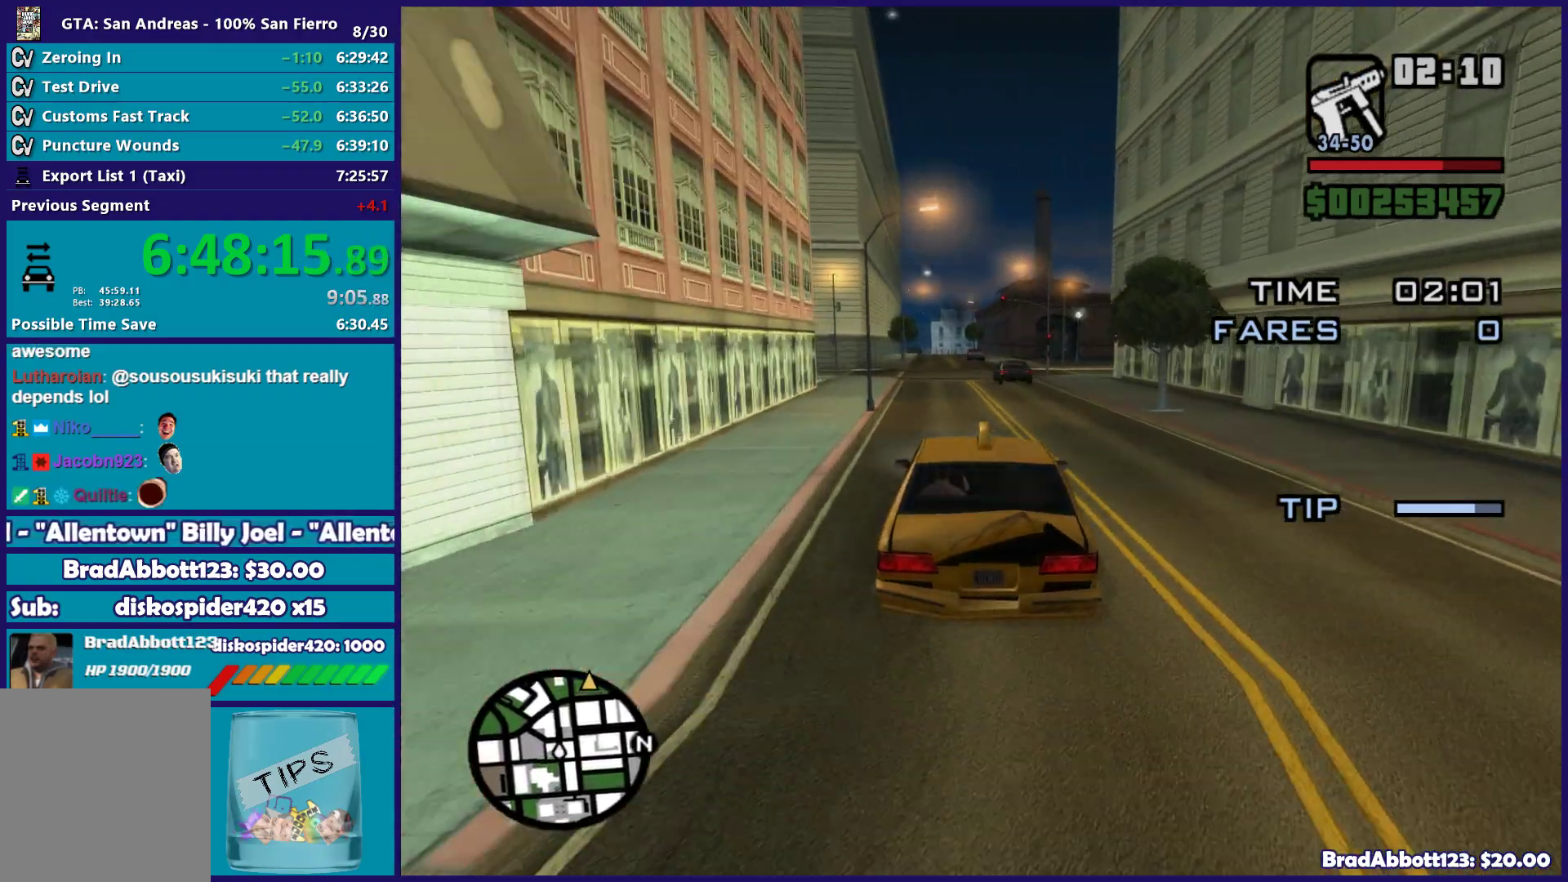
{"buttons": ["R2"], "left_stick": "center", "right_stick": "down", "button_events": []}